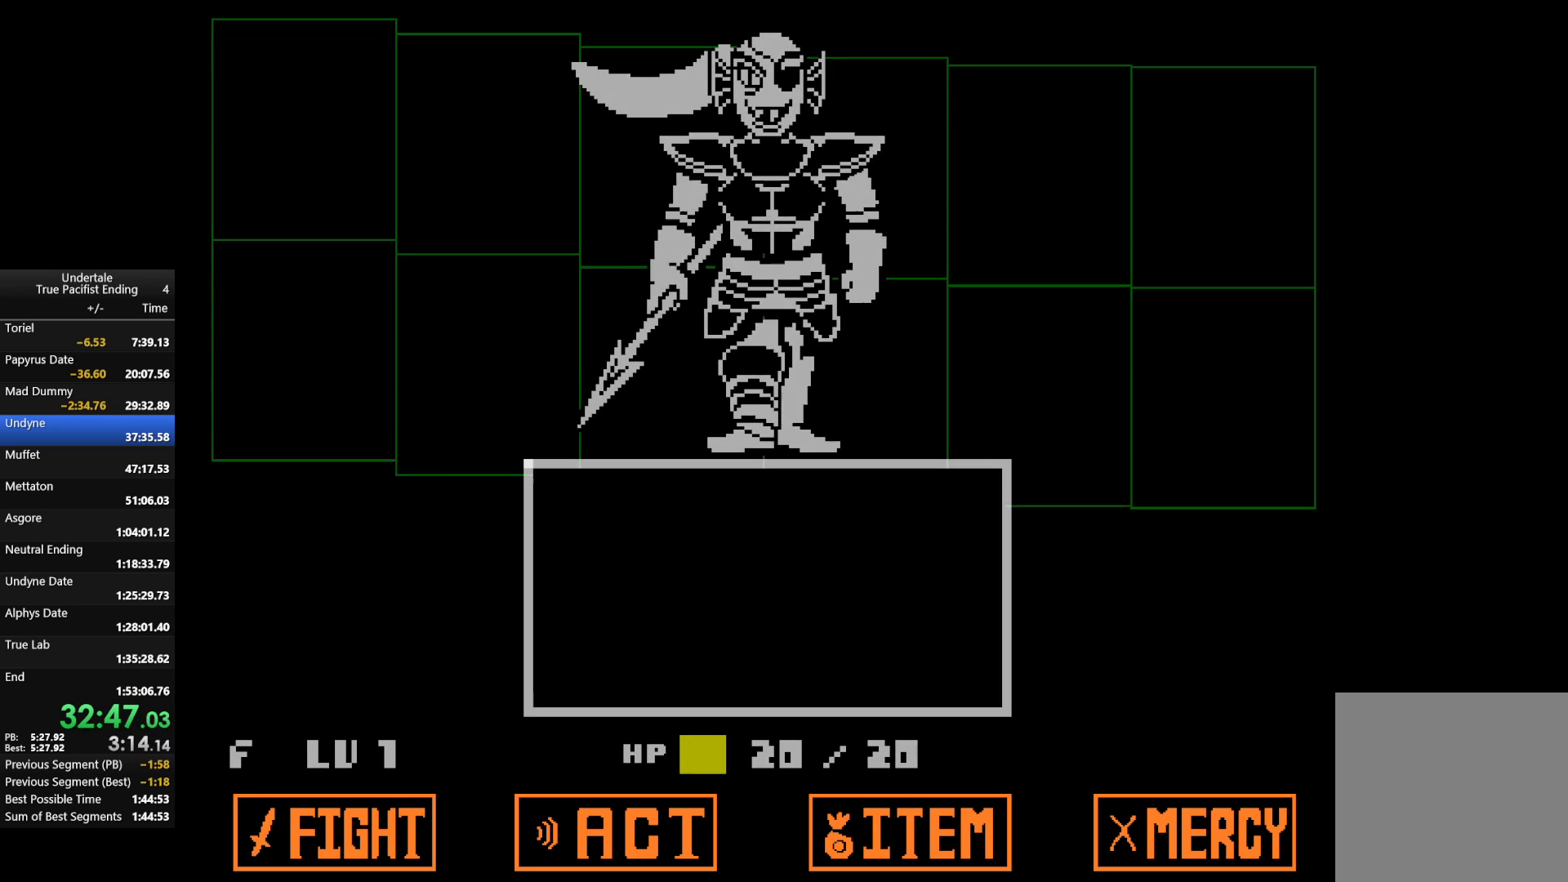
Gameplay with keyboard; each line is a JSON object with the keys held at the frame after it. "events" lists presses ("down") and releases ("up") of "c", "down", "left", "return", "right", "shift", "up", "x" and "z" between this image and that frame as [ms after this image, input, new state], when the widget could be followed in between. No other keys are recorded. Mouse input is not recorded.
{"keys": [], "events": []}
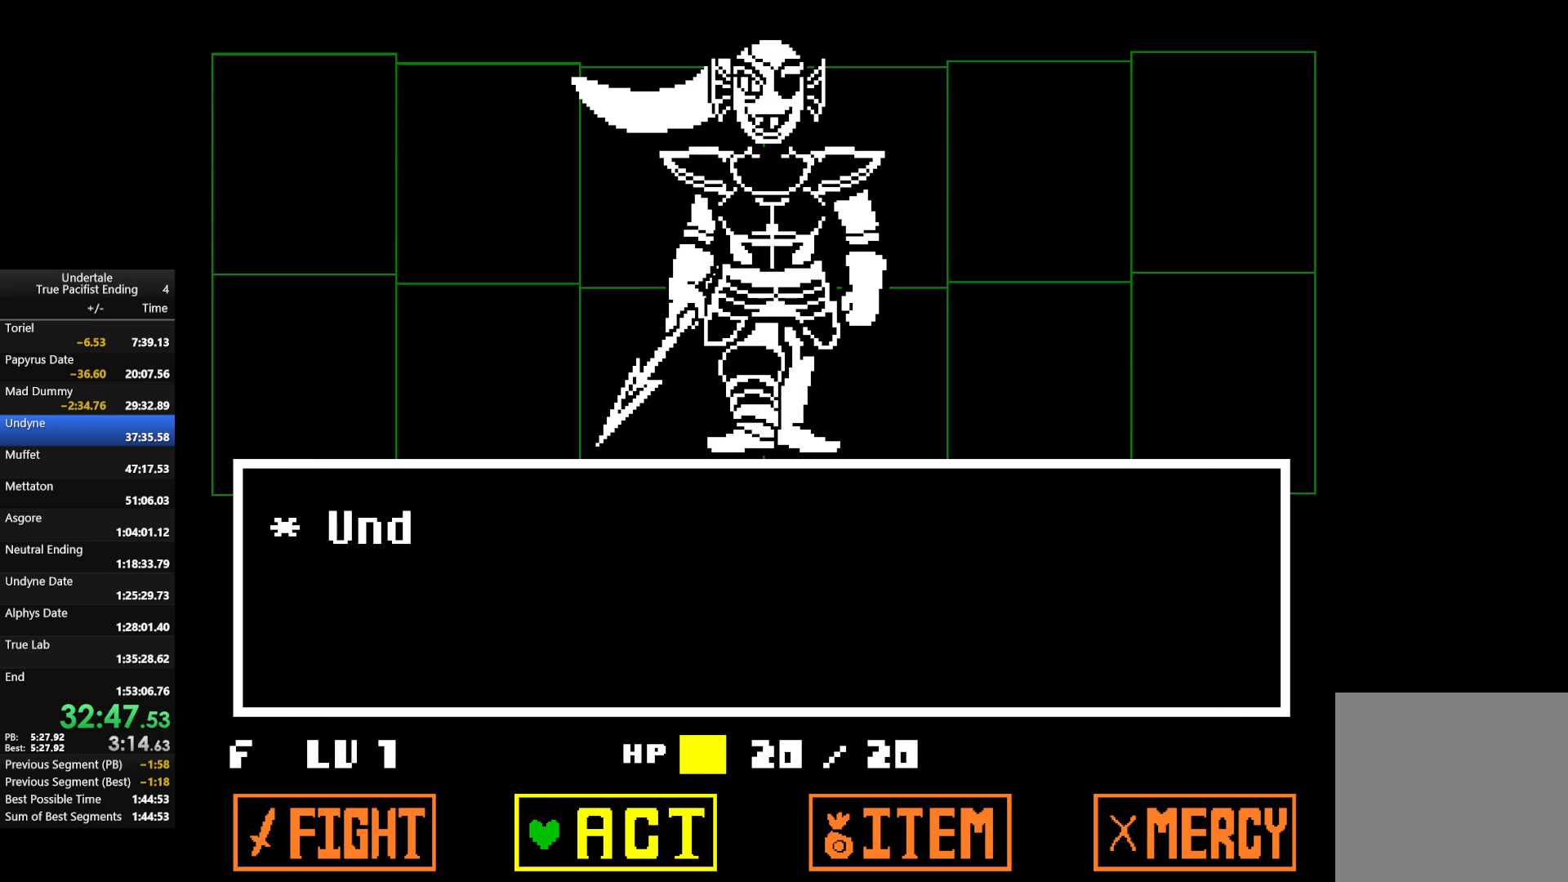
{"keys": ["up"], "events": [[167, "z", "down"], [233, "z", "up"], [333, "z", "down"], [433, "up", "down"], [433, "z", "up"]]}
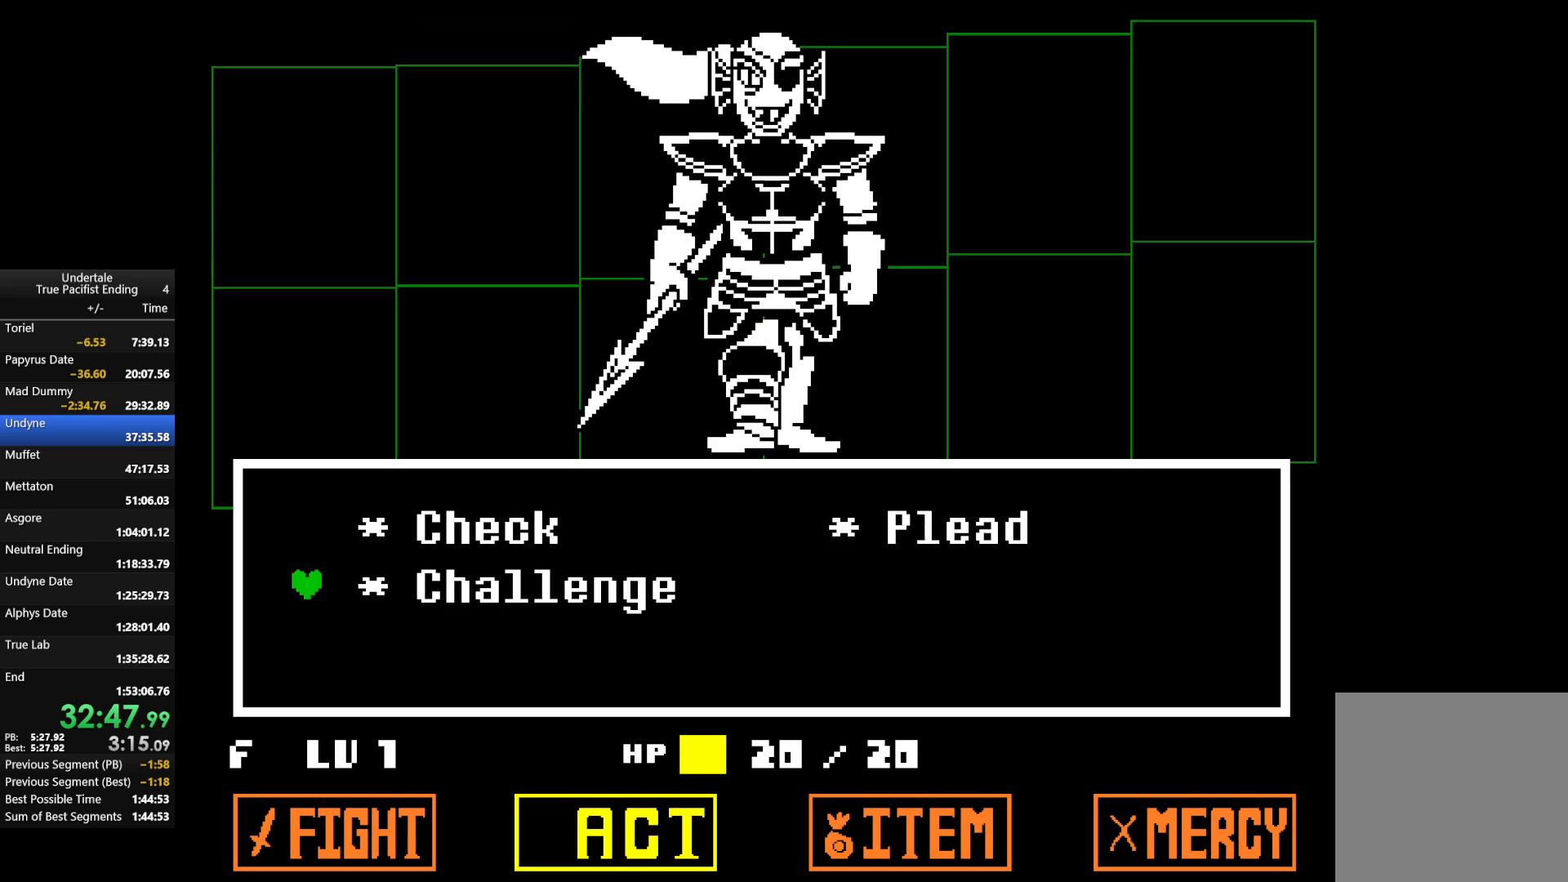
{"keys": ["x"], "events": [[33, "up", "up"], [33, "z", "down"], [133, "z", "up"], [167, "return", "down"], [200, "shift", "down"], [200, "z", "down"], [267, "return", "up"], [267, "x", "down"], [300, "z", "up"], [367, "return", "down"], [367, "shift", "up"], [367, "x", "up"], [400, "return", "up"], [400, "z", "down"], [433, "return", "down"], [433, "shift", "down"], [500, "return", "up"], [500, "shift", "up"], [500, "x", "down"], [500, "z", "up"]]}
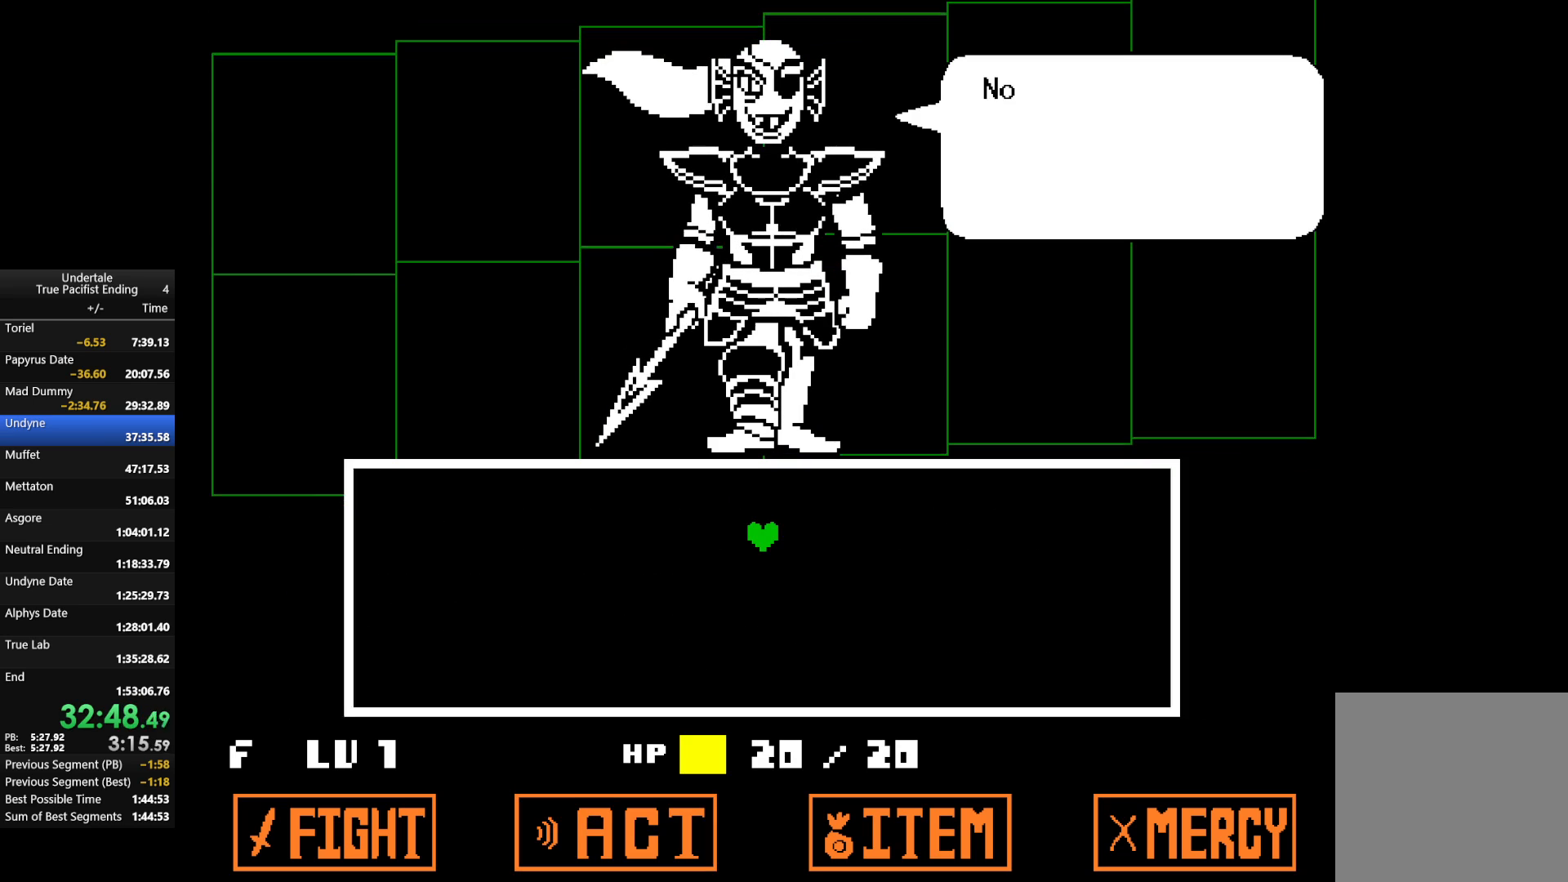
{"keys": ["return", "shift", "x", "z"], "events": [[33, "x", "up"], [100, "return", "down"], [100, "shift", "down"], [100, "z", "down"], [133, "return", "up"], [133, "shift", "up"], [133, "x", "down"], [167, "return", "down"], [167, "shift", "down"], [167, "z", "up"], [233, "return", "up"], [233, "shift", "up"], [233, "x", "up"], [267, "return", "down"], [267, "shift", "down"], [267, "z", "down"], [333, "return", "up"], [333, "shift", "up"], [367, "x", "down"], [367, "z", "up"], [400, "return", "down"], [400, "shift", "down"], [400, "x", "up"], [467, "return", "up"], [467, "shift", "up"], [467, "z", "down"], [500, "return", "down"], [500, "shift", "down"], [500, "x", "down"]]}
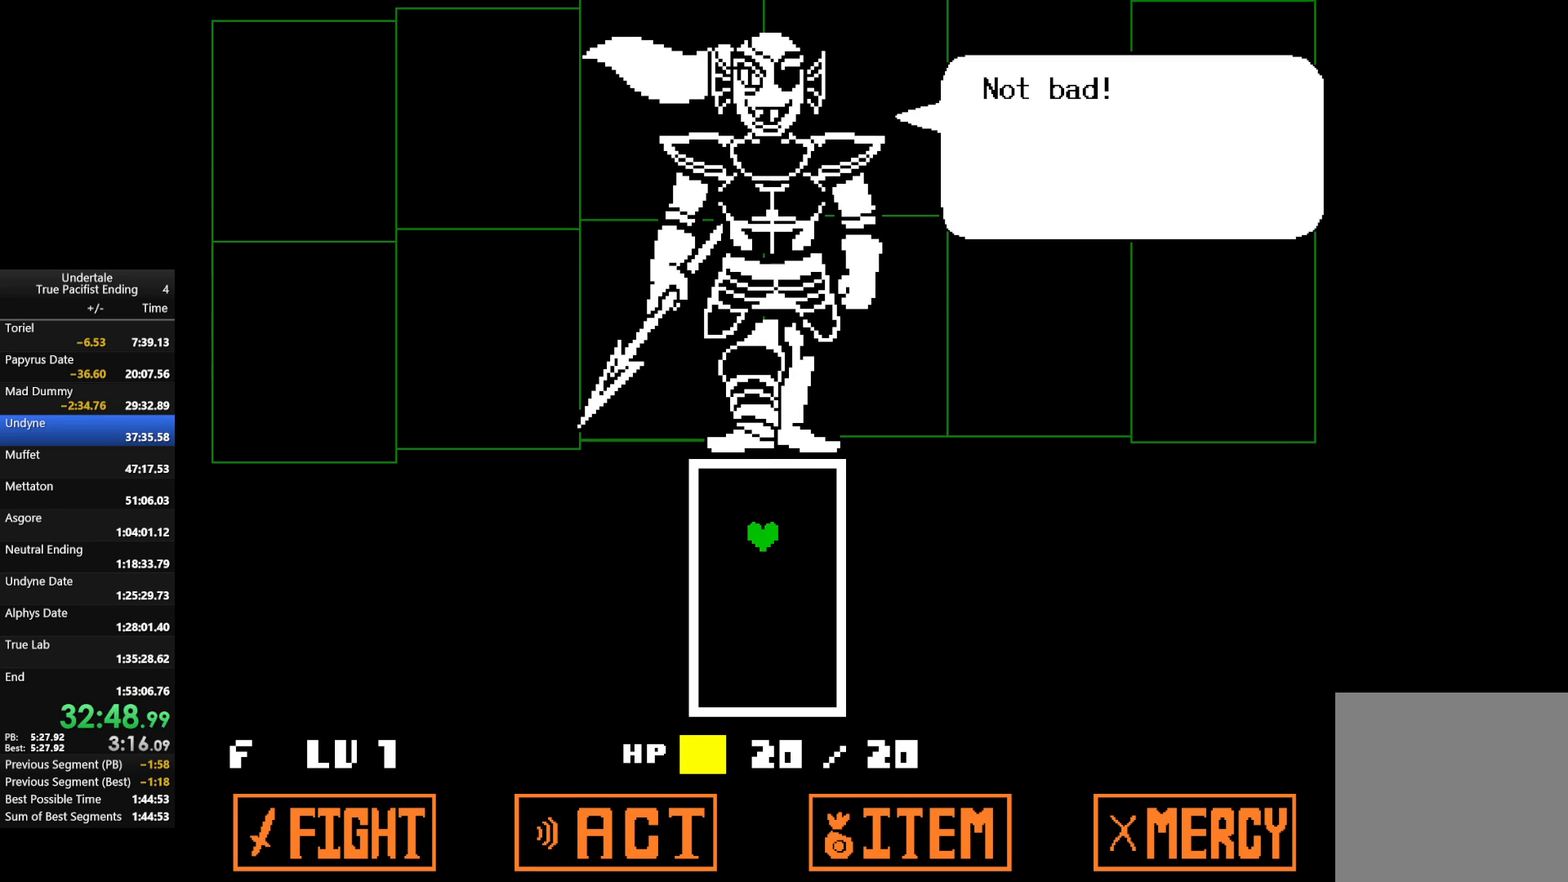
{"keys": [], "events": [[67, "z", "up"], [100, "return", "up"], [100, "shift", "up"], [100, "x", "up"], [133, "return", "down"], [133, "shift", "down"], [133, "z", "down"], [233, "return", "up"], [233, "shift", "up"], [233, "x", "down"], [233, "z", "up"], [300, "return", "down"], [300, "shift", "down"], [300, "x", "up"], [333, "return", "up"], [333, "shift", "up"], [333, "z", "down"], [400, "return", "down"], [433, "z", "up"], [467, "return", "up"]]}
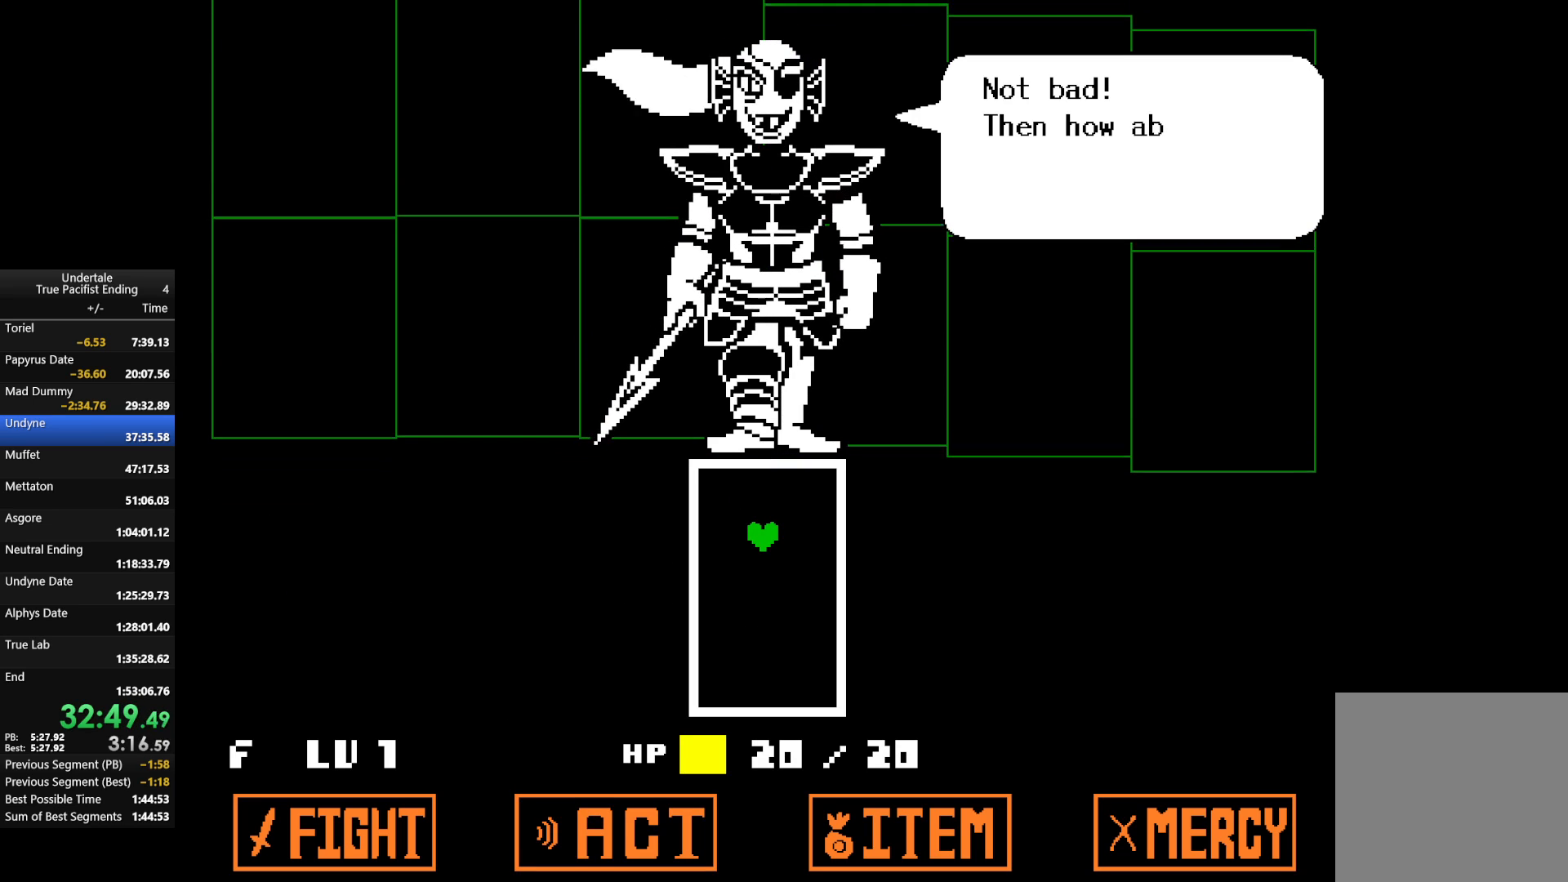
{"keys": ["z"], "events": [[67, "return", "down"], [67, "z", "down"], [100, "return", "up"], [100, "z", "up"], [167, "return", "down"], [200, "return", "up"], [267, "z", "down"], [300, "return", "down"], [300, "z", "up"], [367, "return", "up"], [400, "return", "down"], [433, "return", "up"], [433, "z", "down"]]}
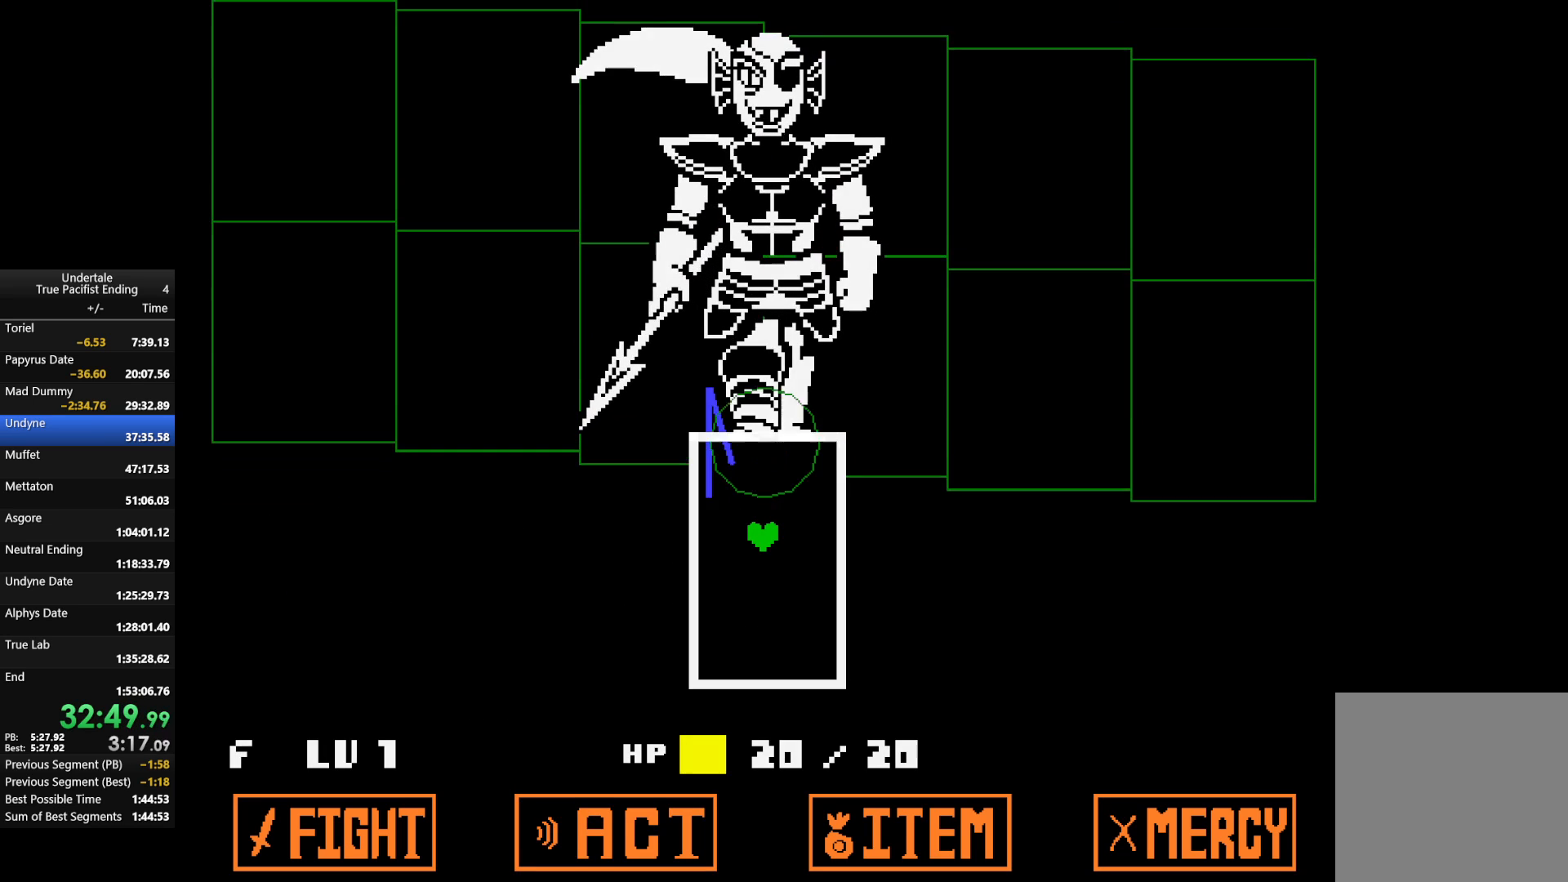
{"keys": [], "events": [[33, "return", "down"], [33, "z", "up"], [67, "return", "up"], [133, "z", "down"], [200, "return", "down"], [200, "z", "up"], [233, "return", "up"], [333, "return", "down"], [333, "z", "down"], [400, "return", "up"], [400, "z", "up"]]}
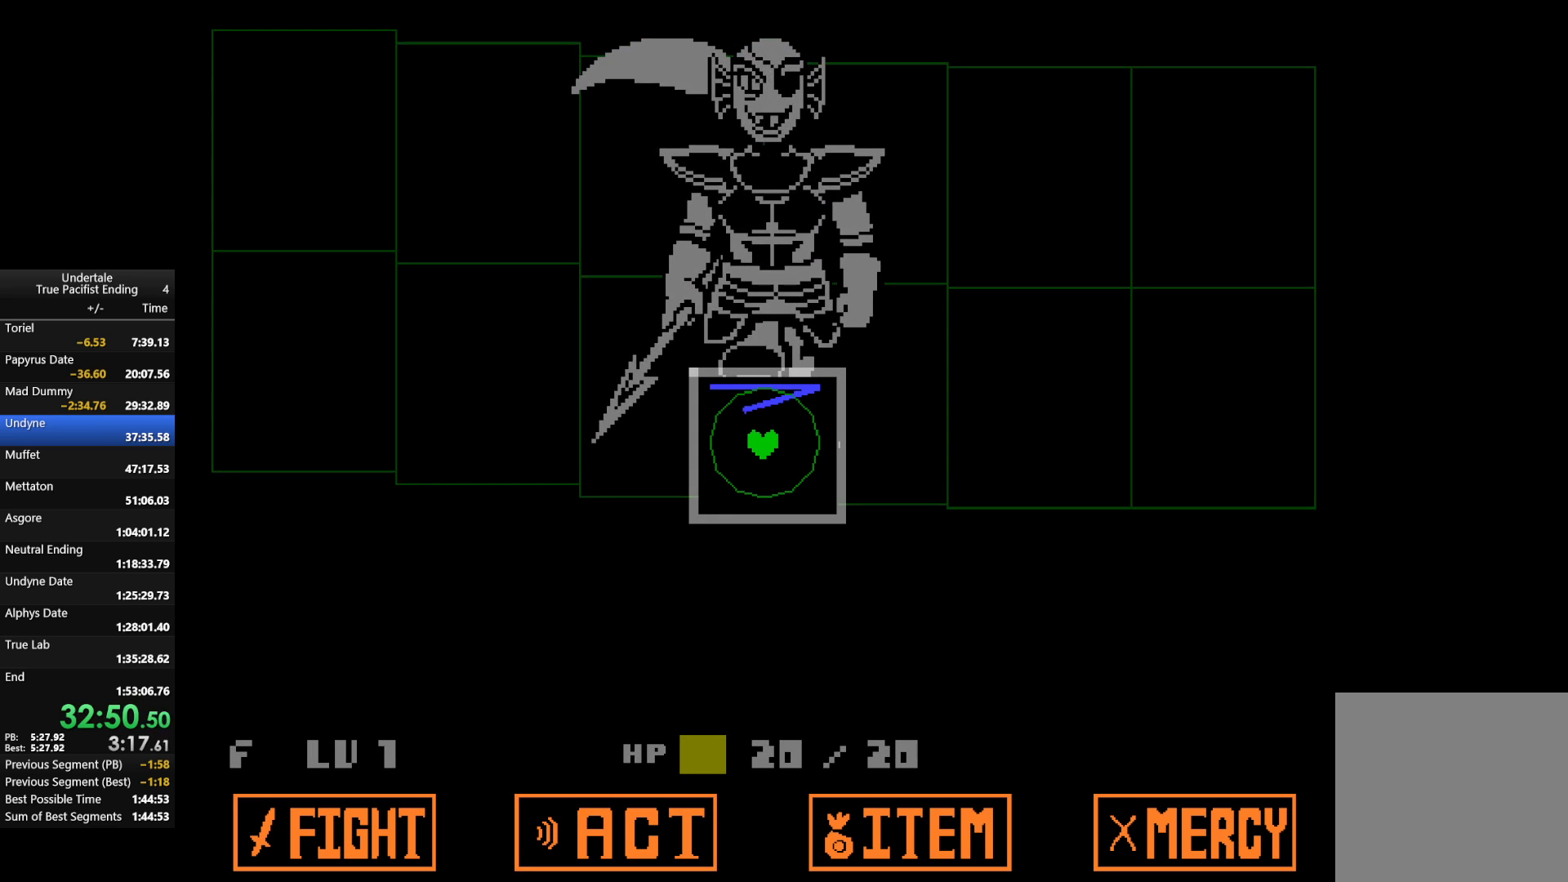
{"keys": [], "events": []}
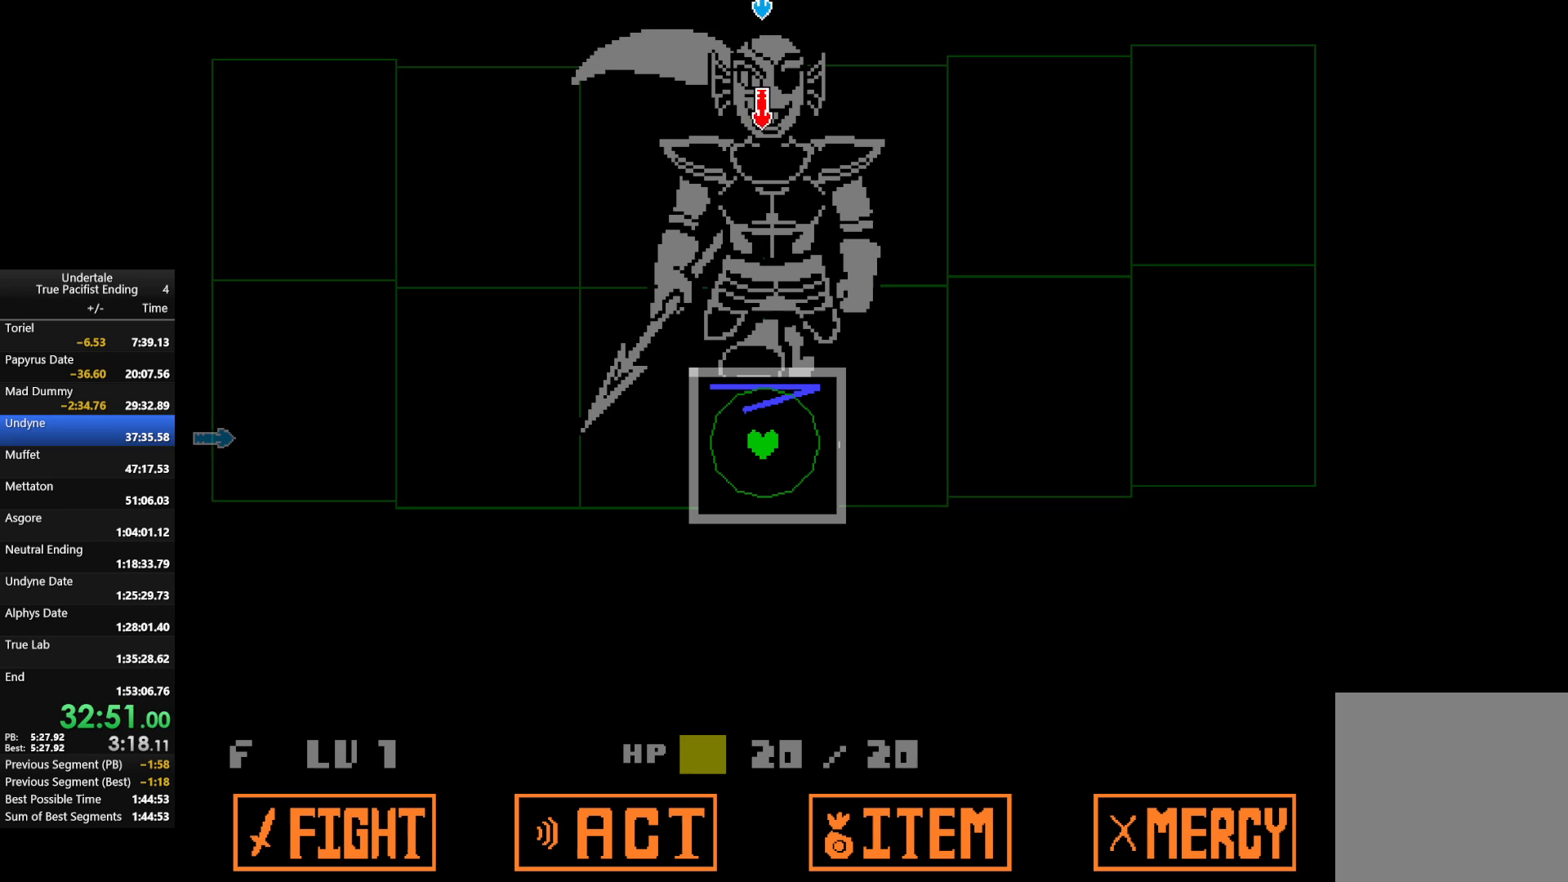
{"keys": [], "events": []}
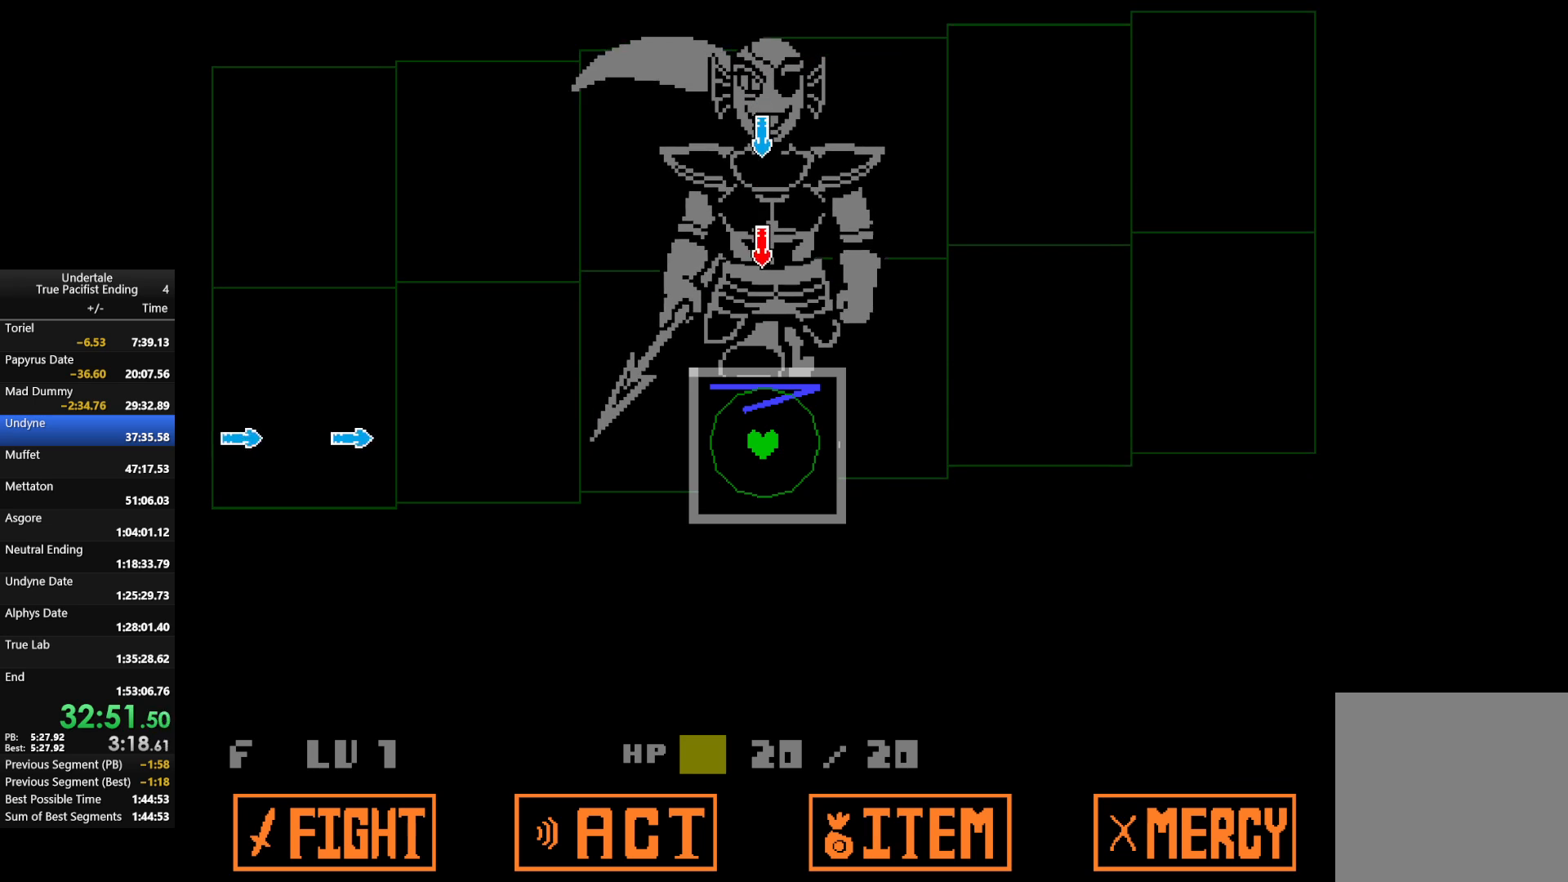
{"keys": [], "events": []}
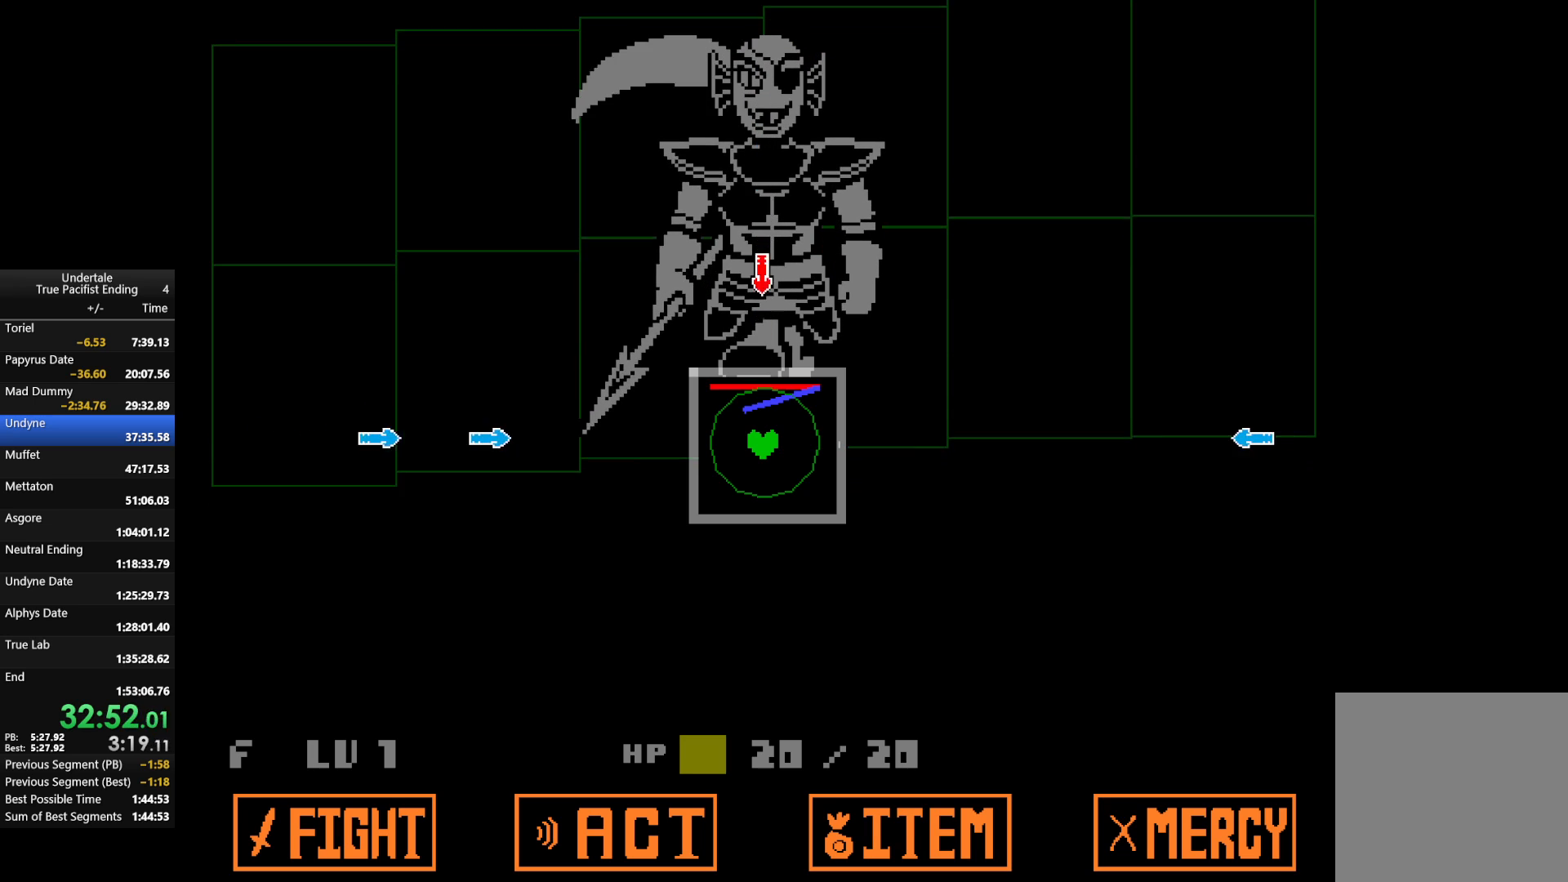
{"keys": [], "events": []}
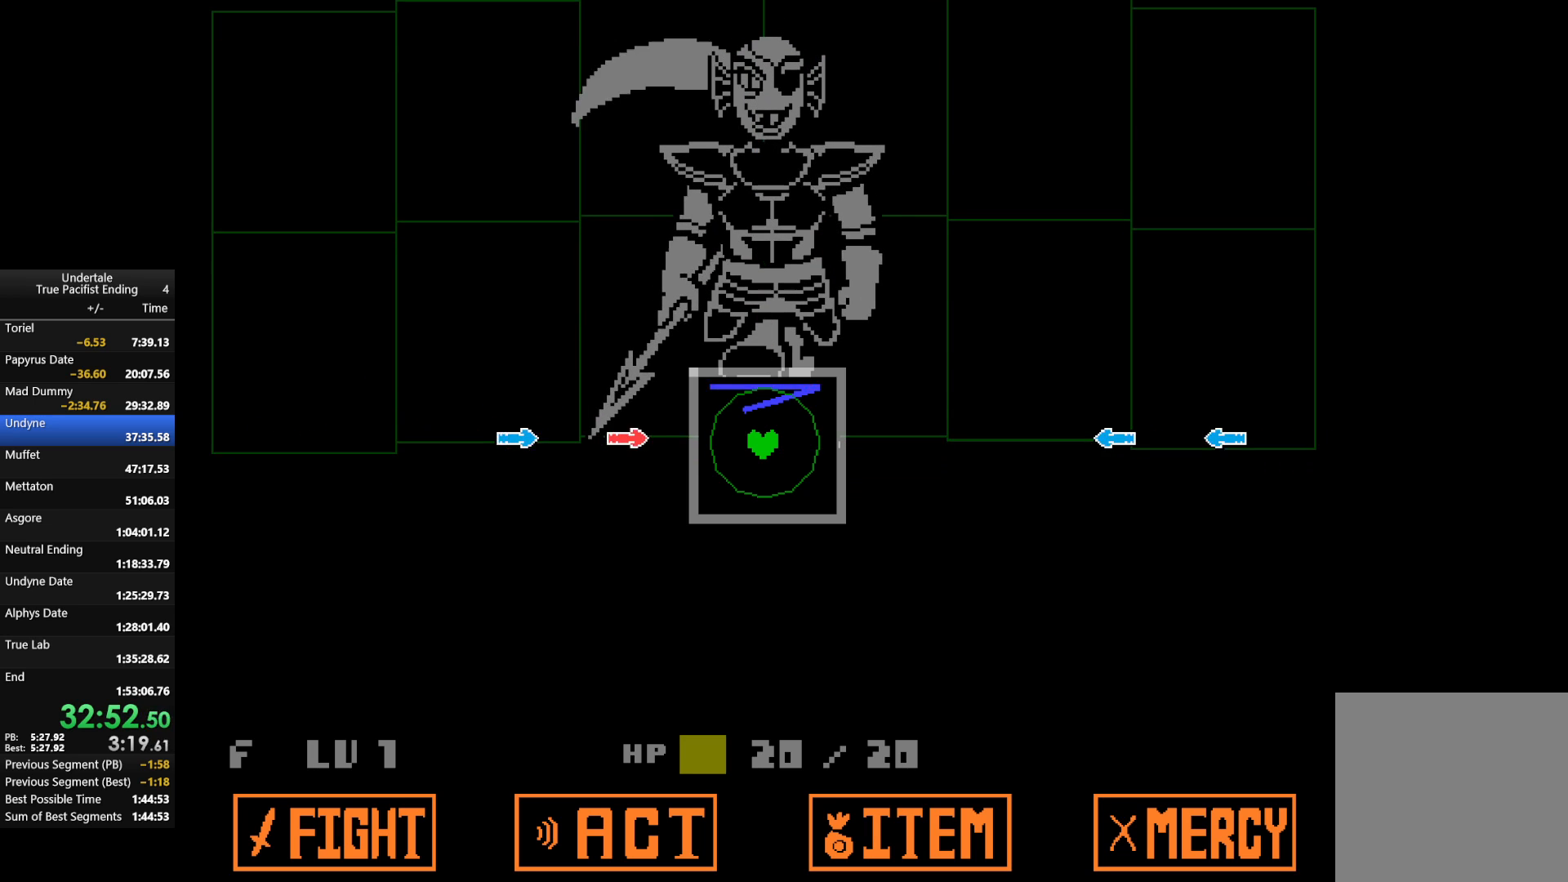
{"keys": [], "events": [[33, "left", "down"], [100, "left", "up"]]}
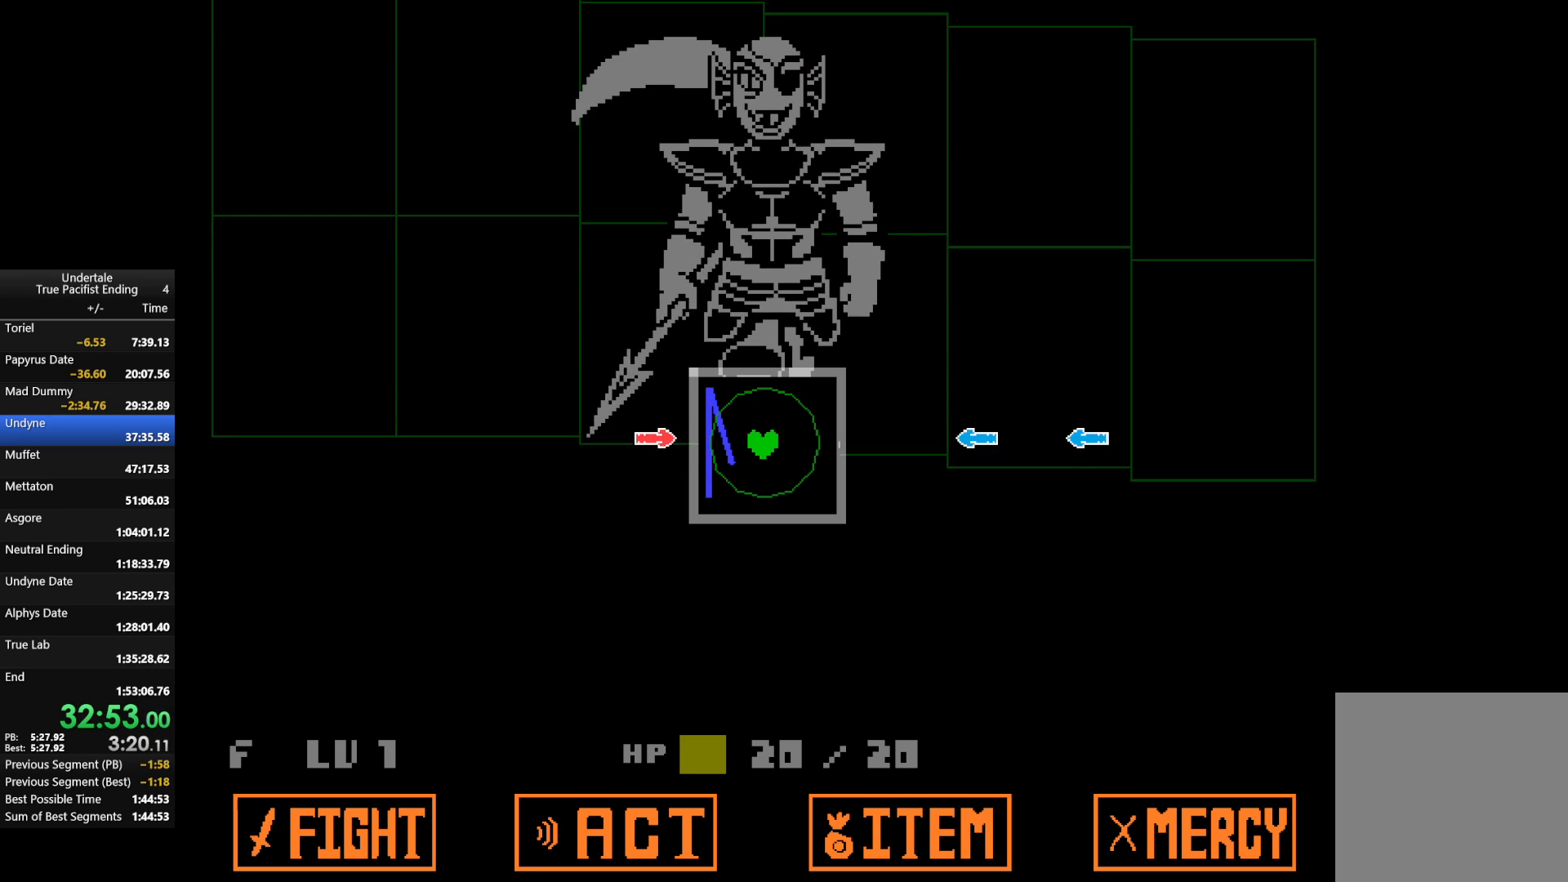
{"keys": [], "events": [[267, "right", "down"], [433, "right", "up"]]}
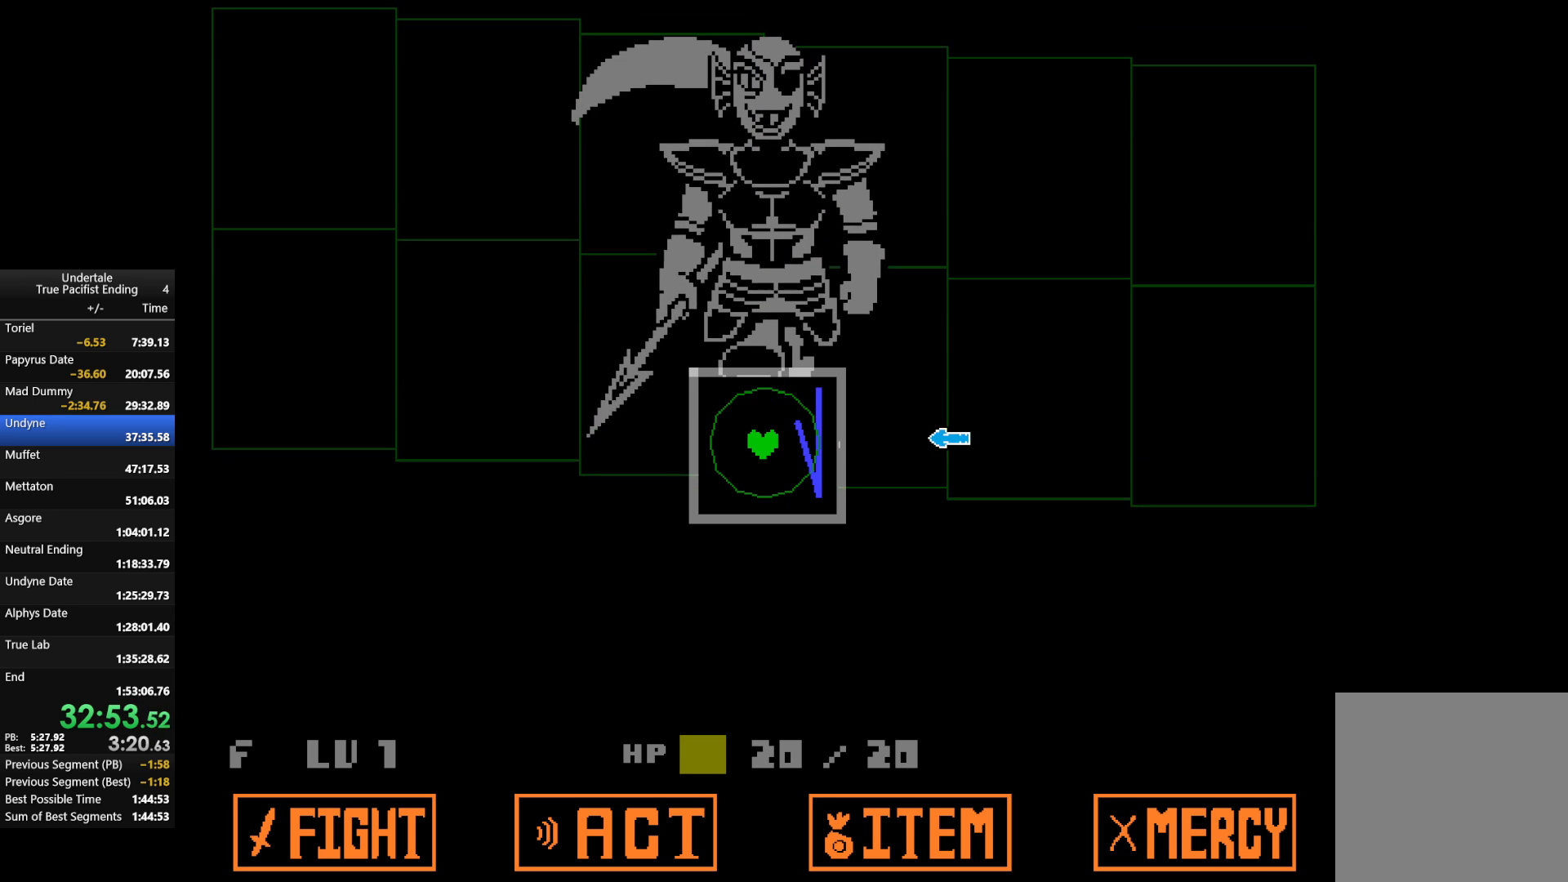
{"keys": [], "events": []}
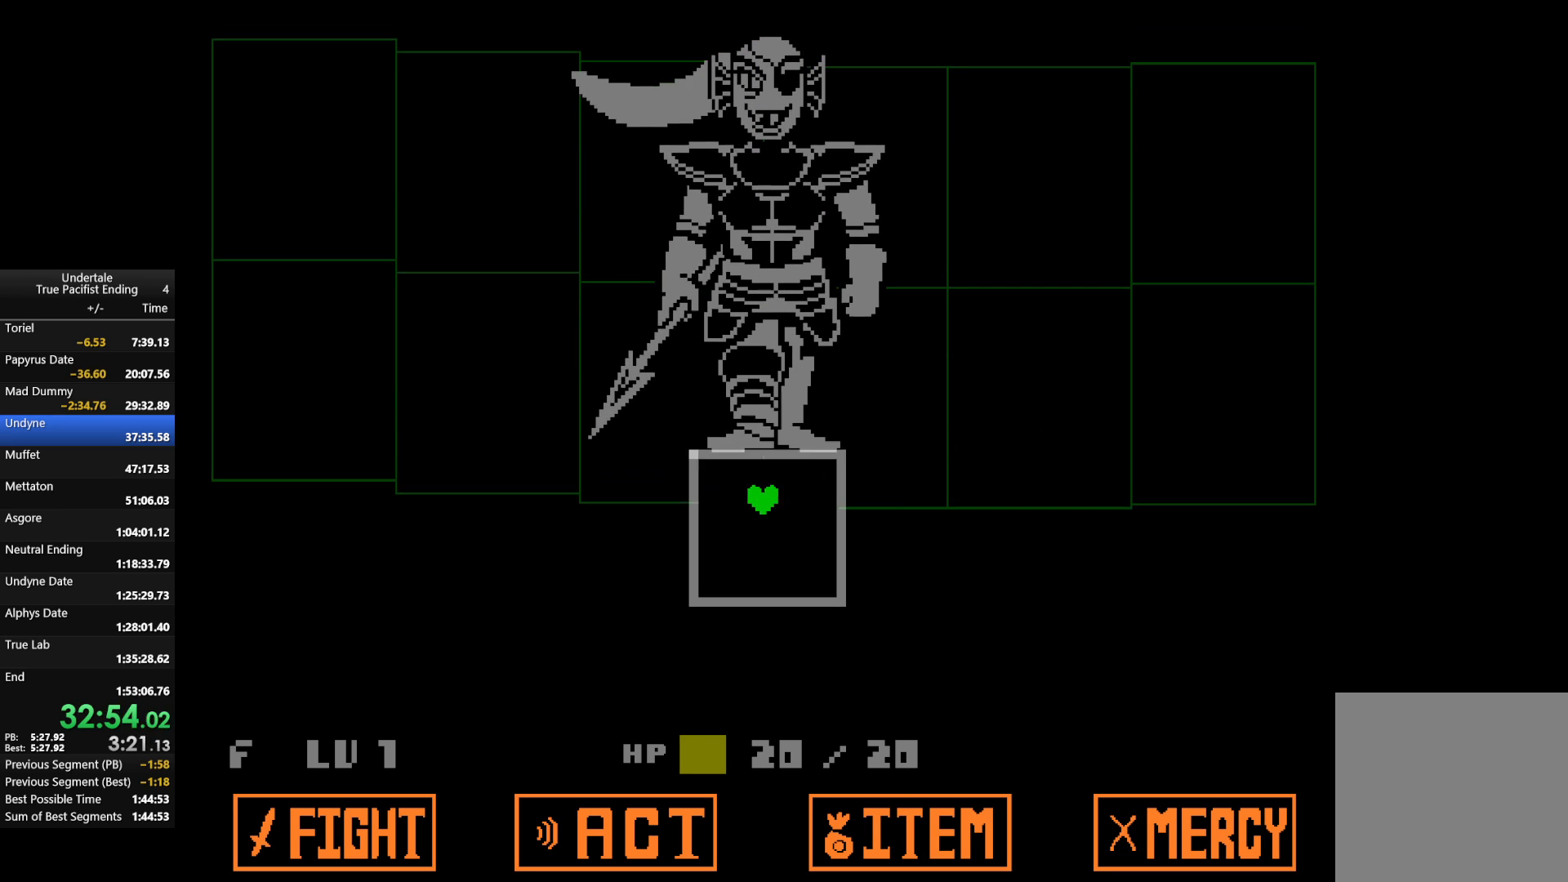
{"keys": [], "events": []}
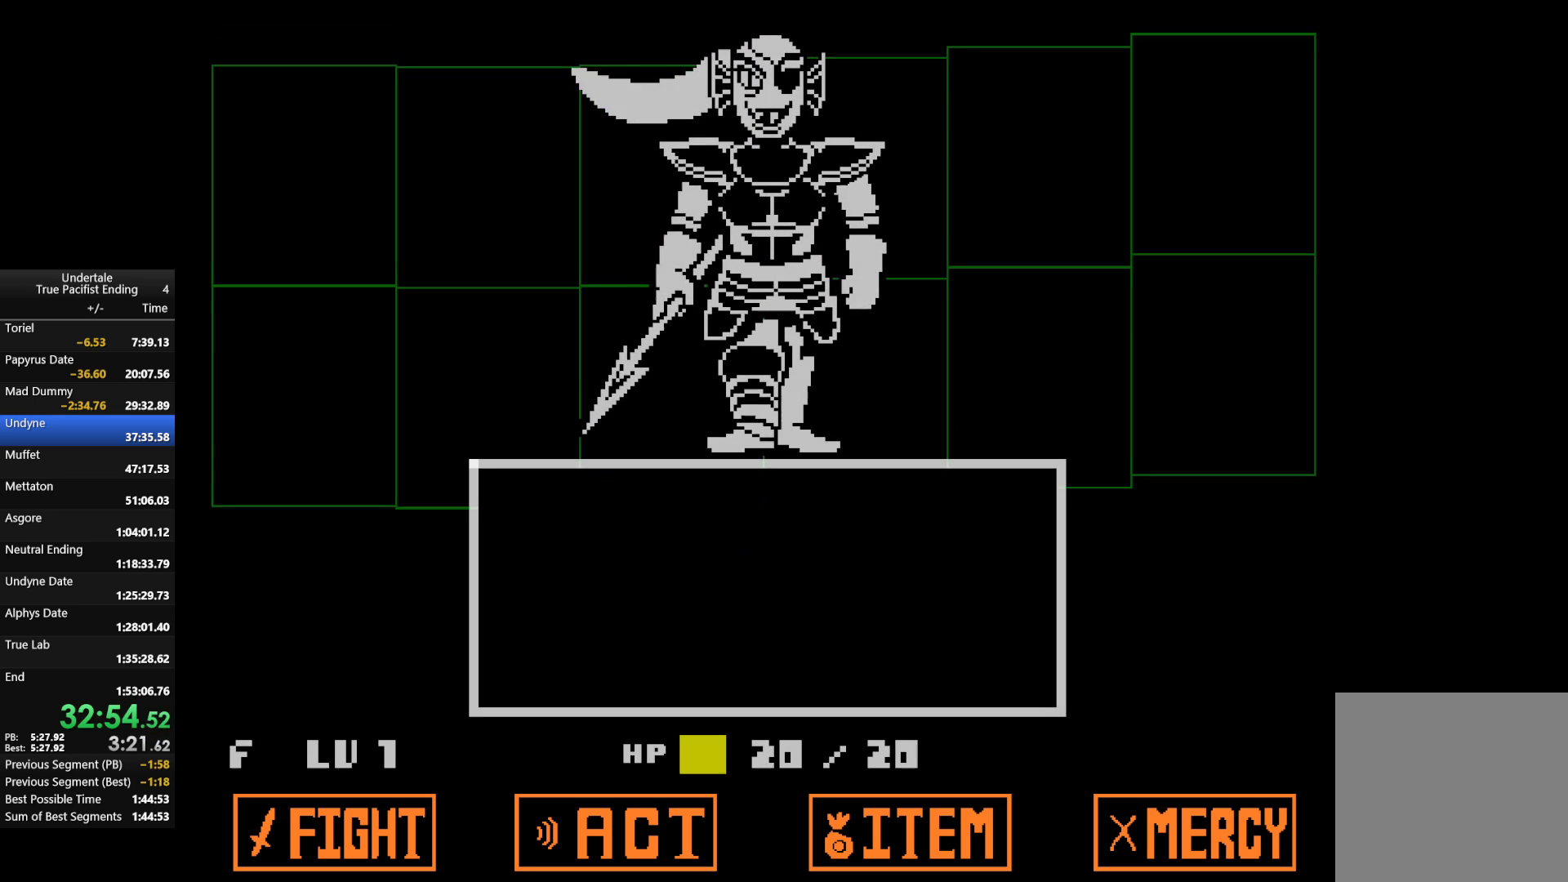
{"keys": [], "events": []}
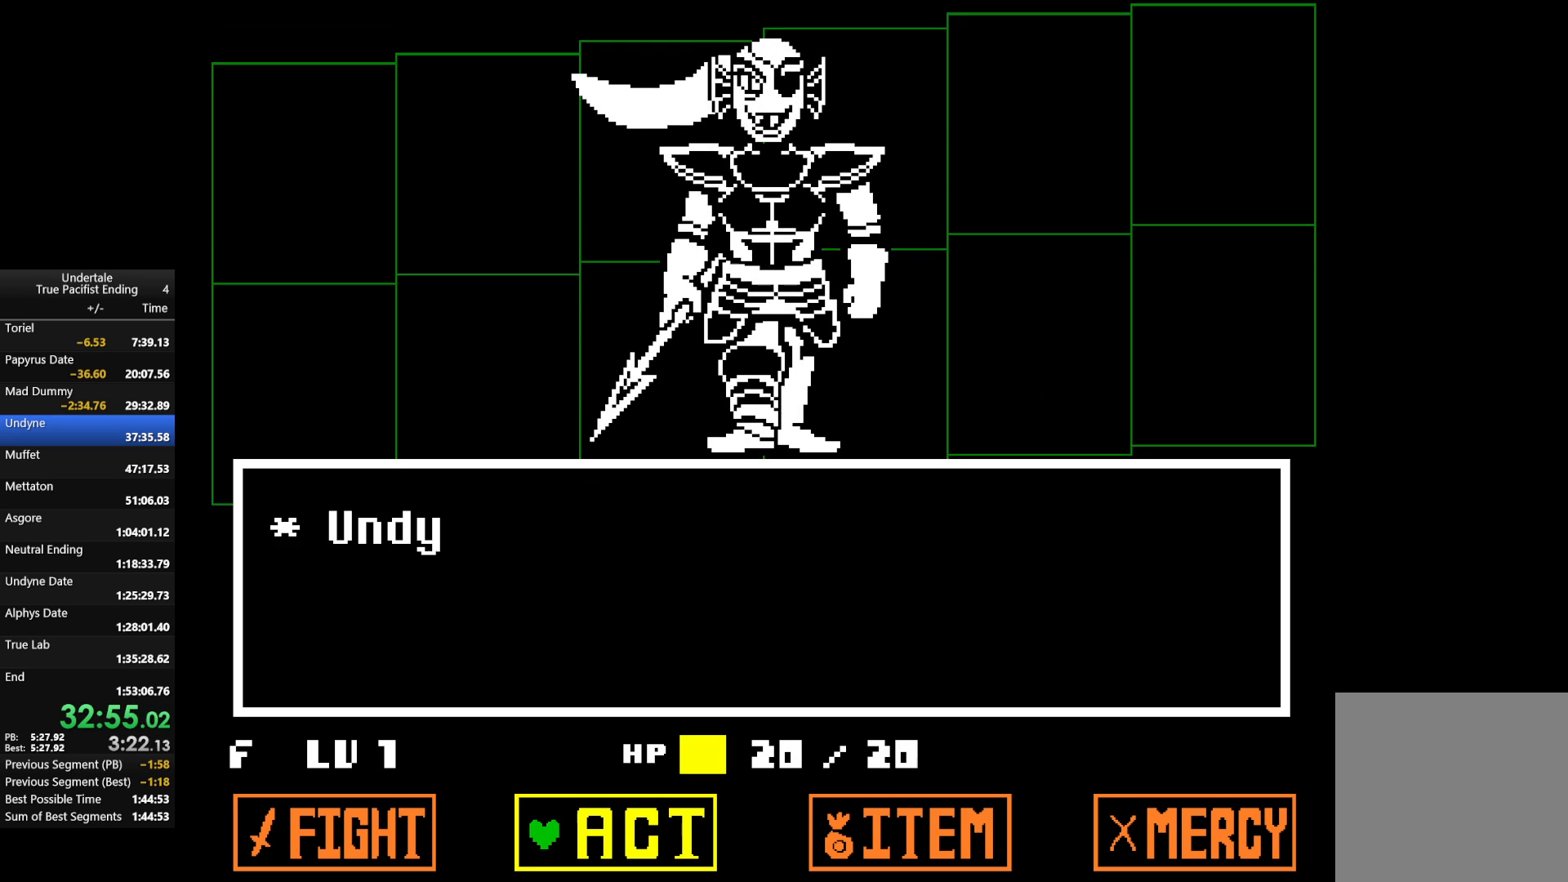
{"keys": ["z"], "events": [[67, "z", "down"], [133, "z", "up"], [233, "z", "down"], [300, "up", "down"], [300, "z", "up"], [400, "up", "up"], [400, "z", "down"]]}
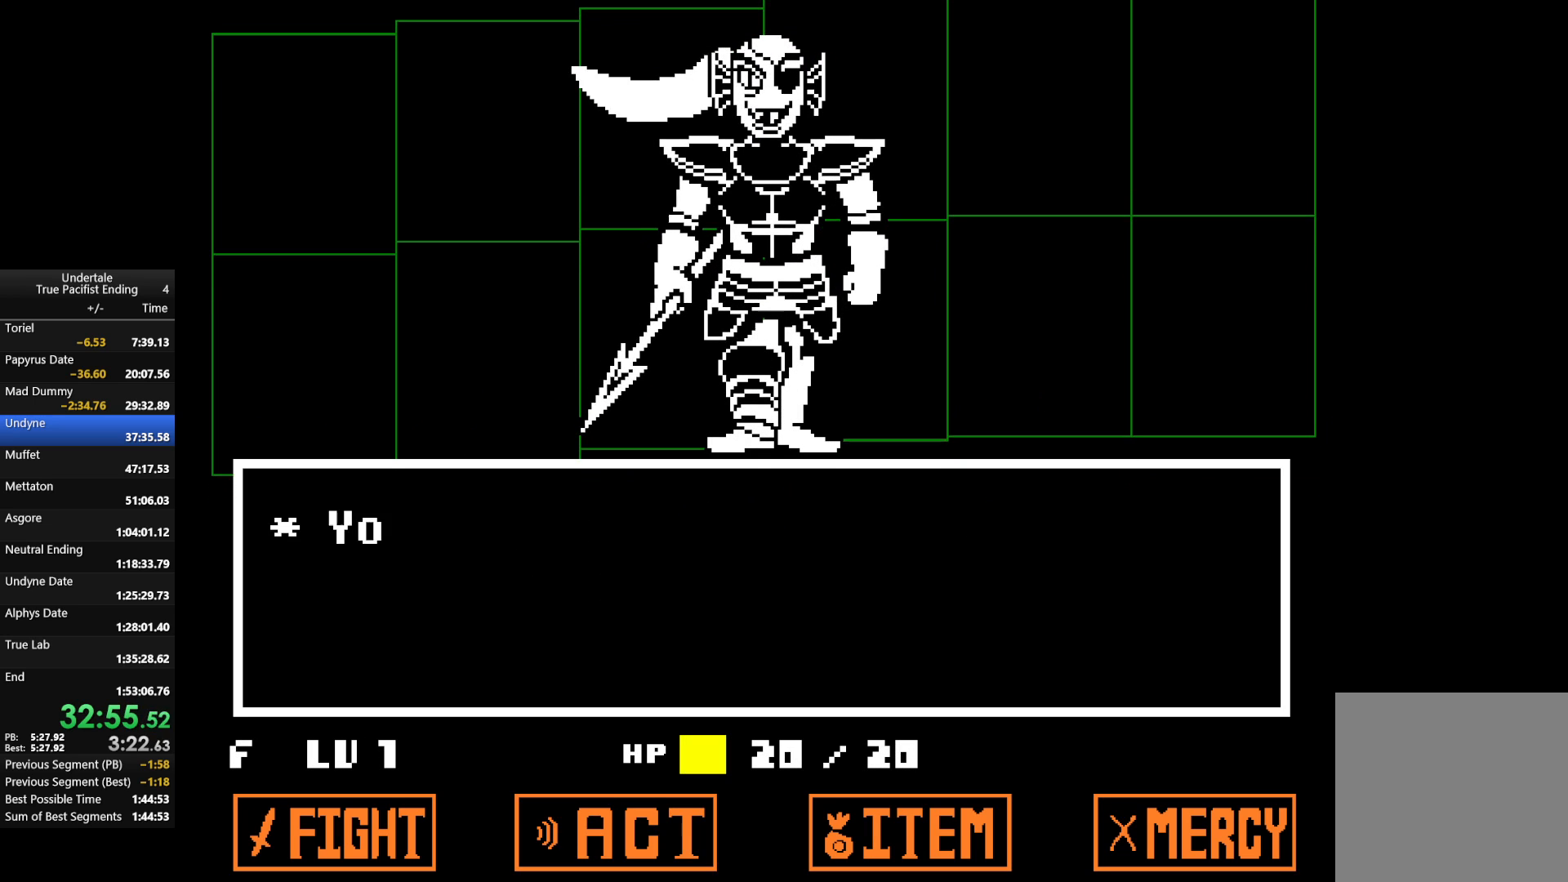
{"keys": ["return", "shift", "x", "z"], "events": [[33, "return", "down"], [33, "z", "up"], [67, "shift", "down"], [67, "z", "down"], [100, "return", "up"], [100, "x", "down"], [167, "shift", "up"], [167, "z", "up"], [200, "return", "down"], [200, "shift", "down"], [200, "x", "up"], [267, "return", "up"], [267, "z", "down"], [300, "shift", "up"], [367, "return", "down"], [367, "shift", "down"], [367, "x", "down"], [367, "z", "up"], [400, "return", "up"], [400, "x", "up"], [433, "shift", "up"], [433, "z", "down"], [500, "return", "down"], [500, "shift", "down"], [500, "x", "down"]]}
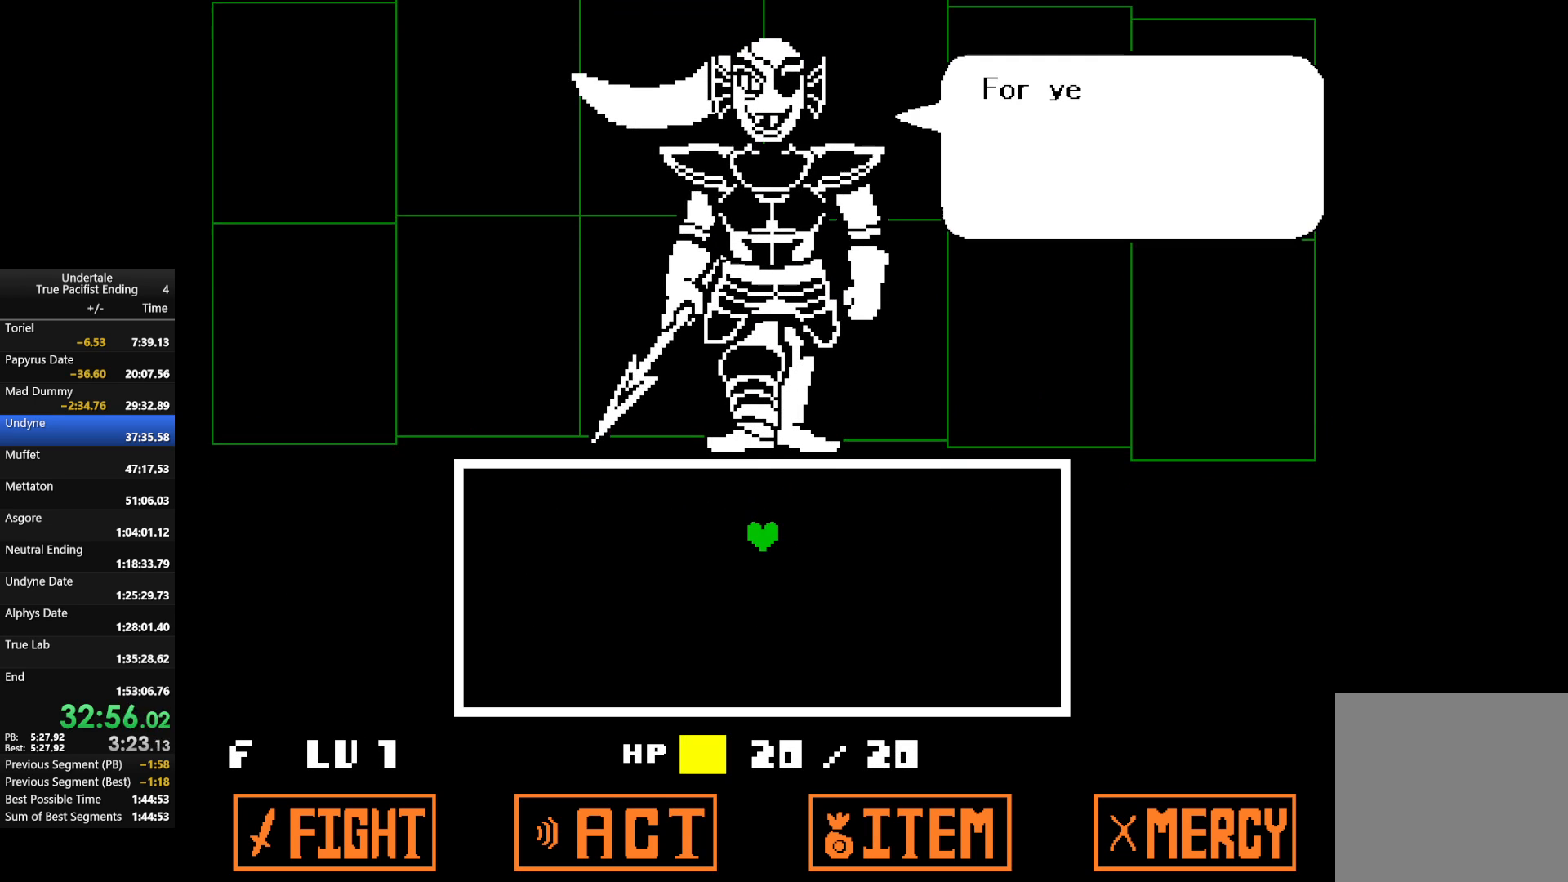
{"keys": ["z"], "events": [[33, "return", "up"], [33, "shift", "up"], [33, "z", "up"], [100, "x", "up"], [133, "z", "down"], [167, "shift", "down"], [233, "return", "down"], [233, "x", "down"], [233, "z", "up"], [267, "return", "up"], [267, "shift", "up"], [267, "x", "up"], [333, "z", "down"], [367, "return", "down"], [367, "shift", "down"], [400, "return", "up"], [400, "shift", "up"], [400, "x", "down"], [467, "z", "up"], [500, "x", "up"], [500, "z", "down"]]}
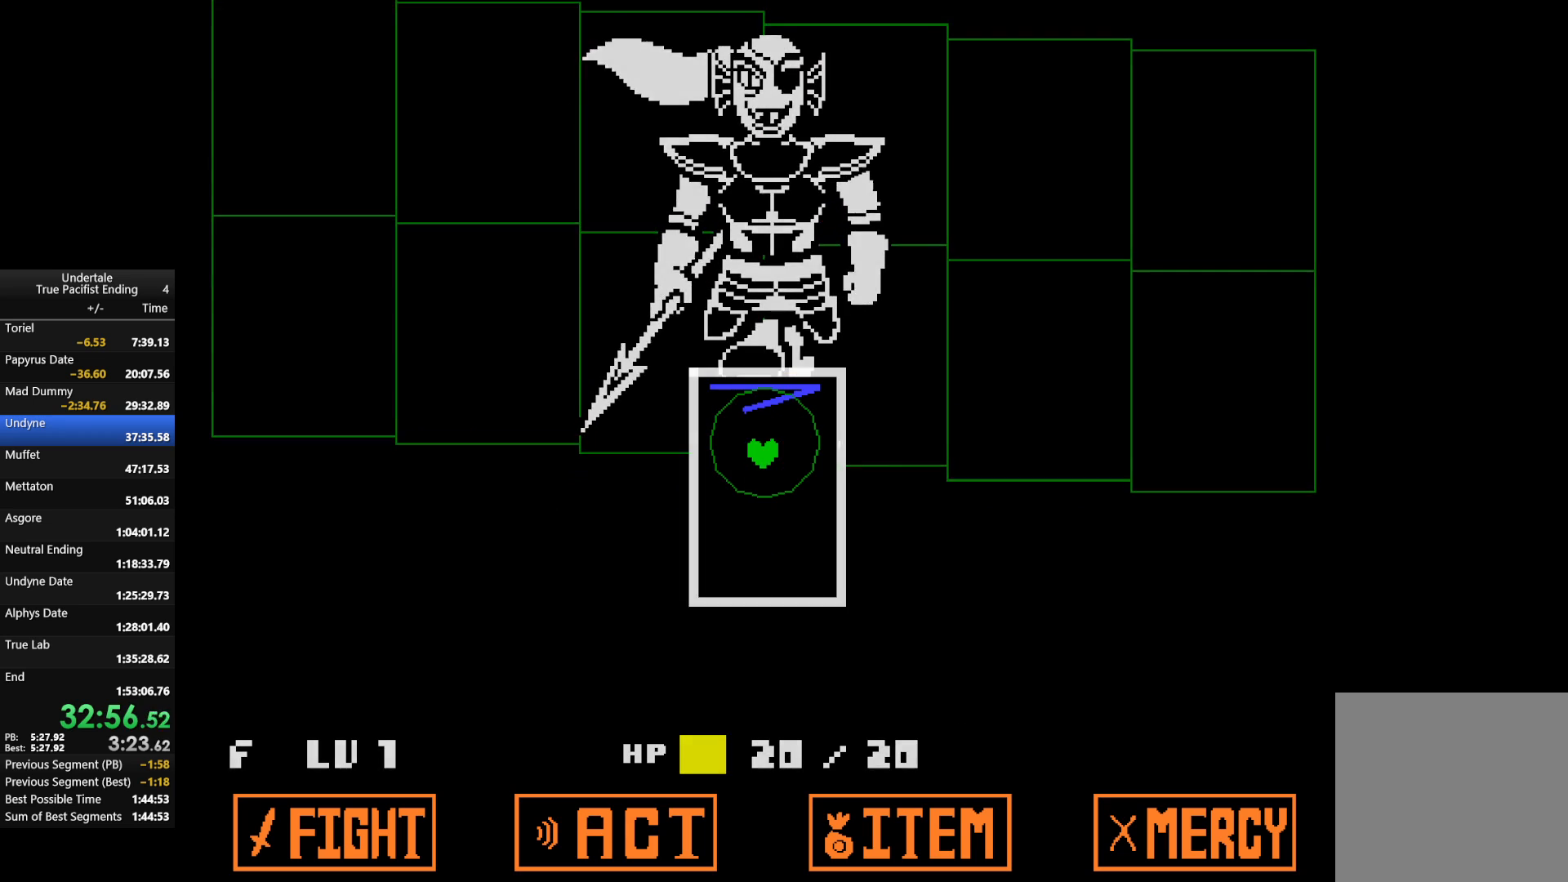
{"keys": [], "events": [[67, "return", "down"], [100, "x", "down"], [133, "z", "up"], [200, "x", "up"], [233, "z", "down"], [300, "x", "down"], [333, "z", "up"], [367, "return", "up"], [433, "x", "up"]]}
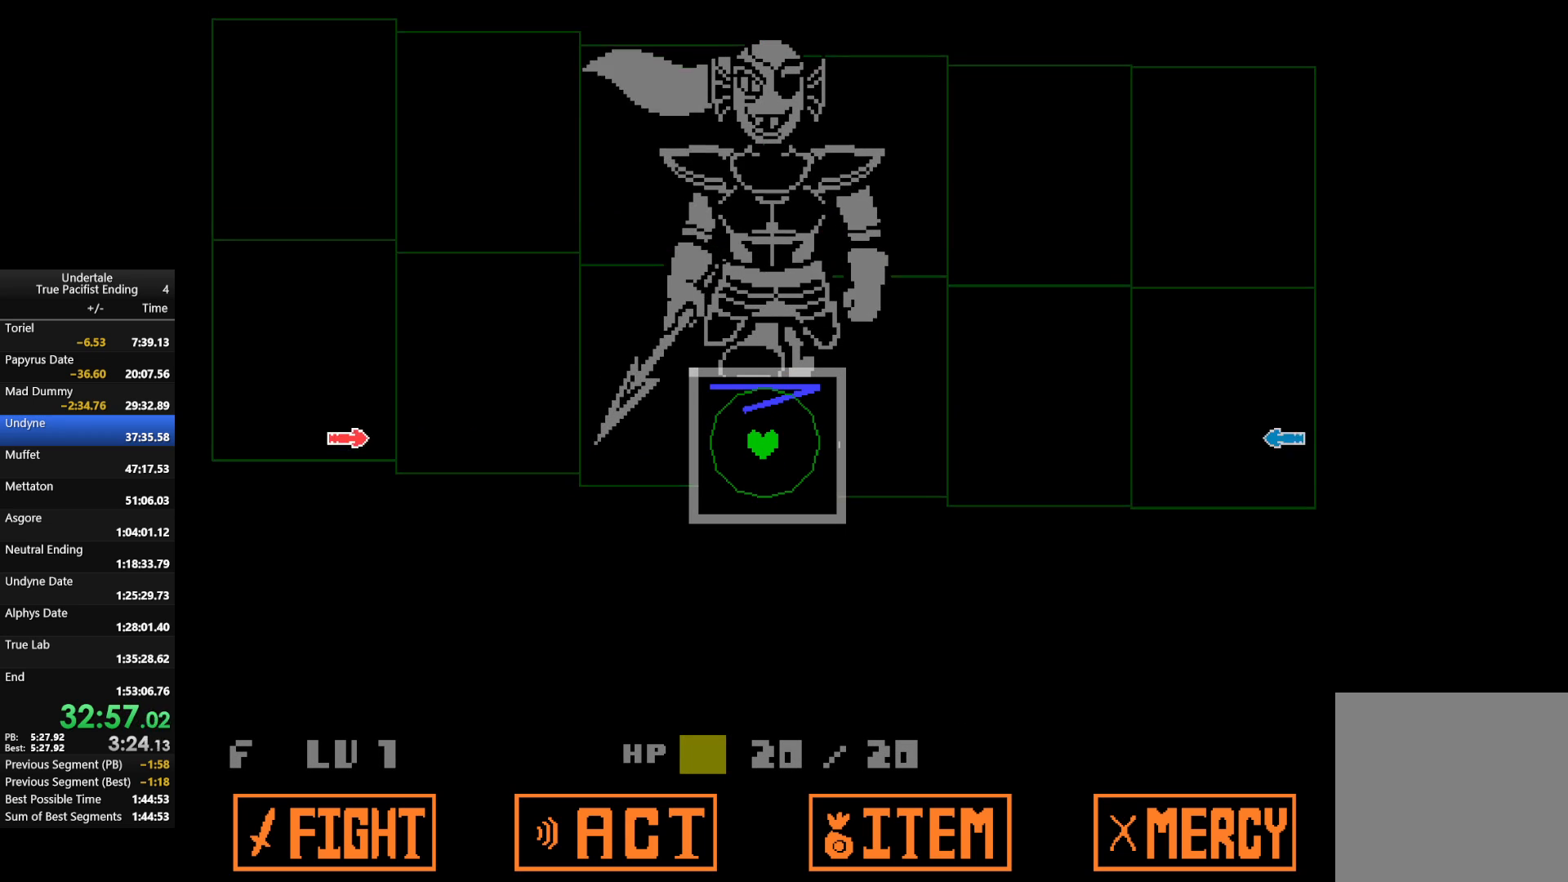
{"keys": [], "events": [[200, "left", "down"], [367, "left", "up"]]}
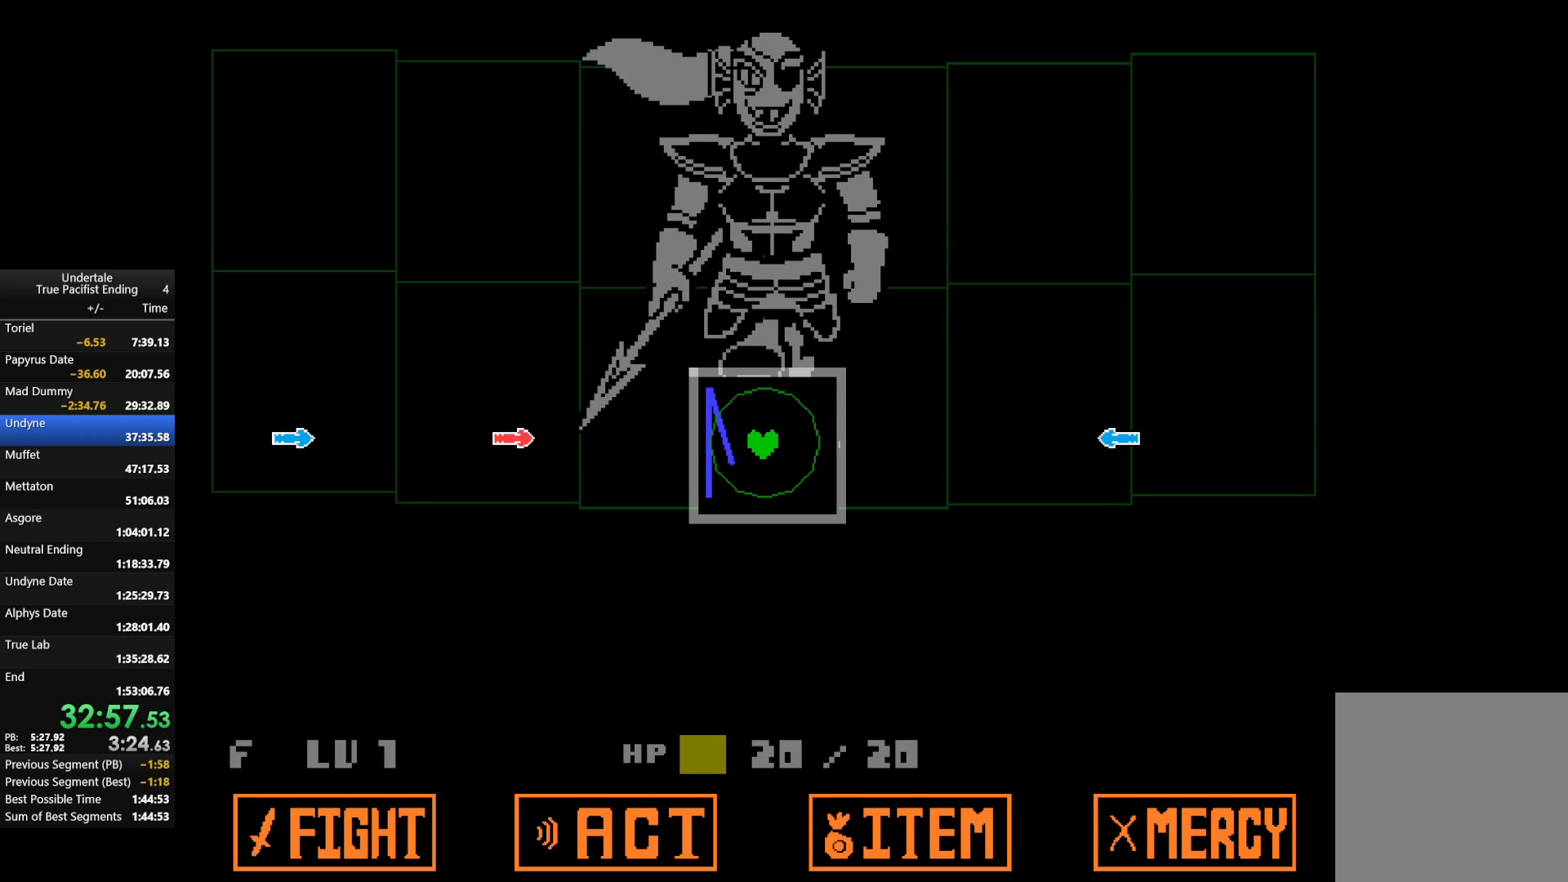
{"keys": [], "events": []}
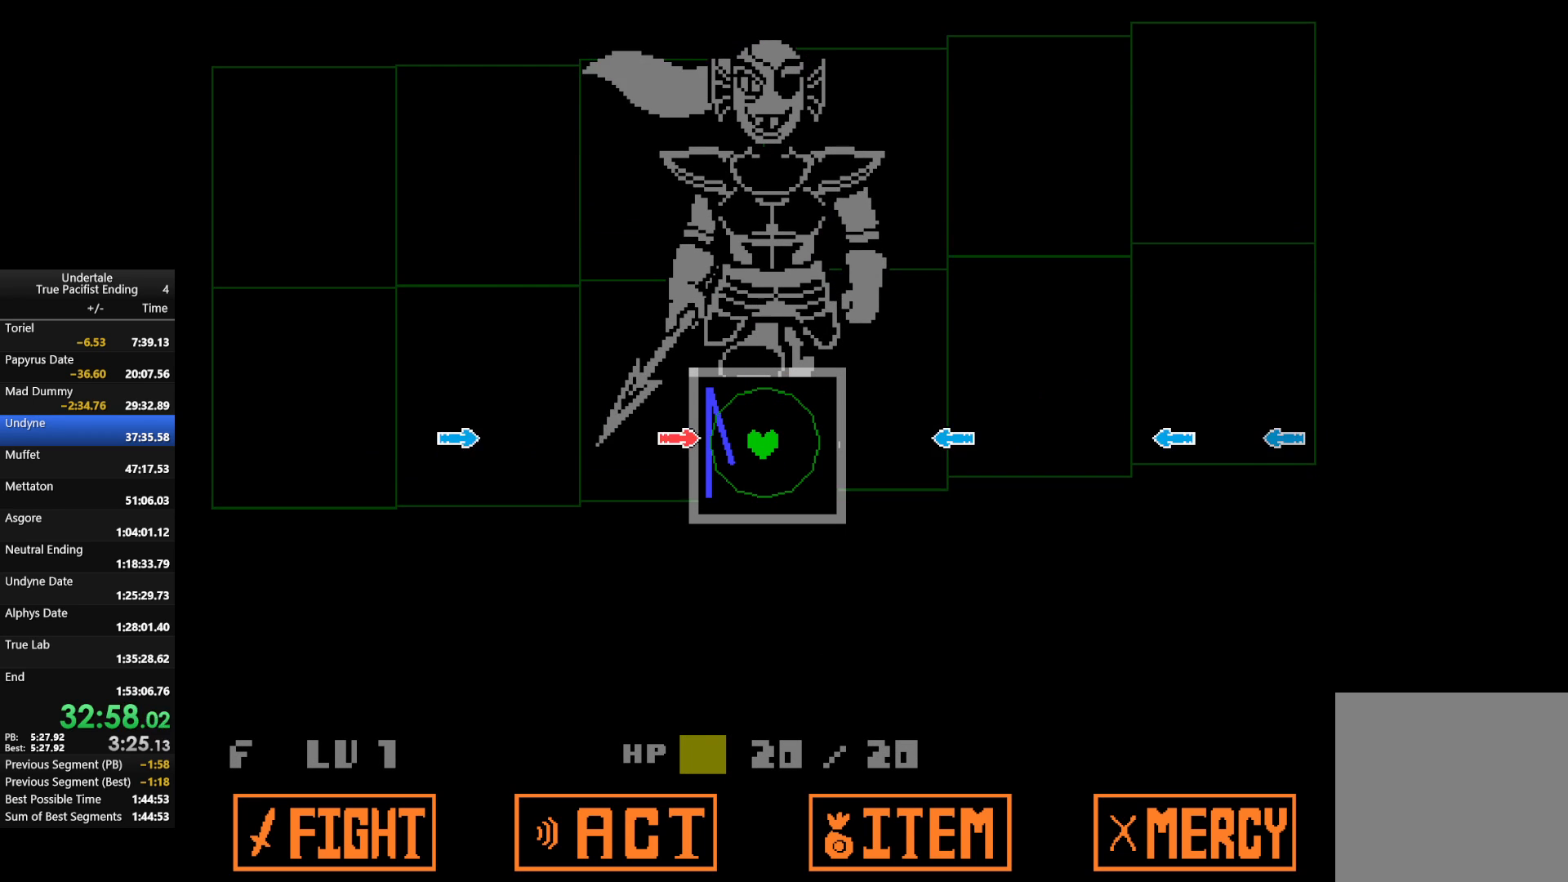
{"keys": [], "events": [[133, "right", "down"], [300, "right", "up"]]}
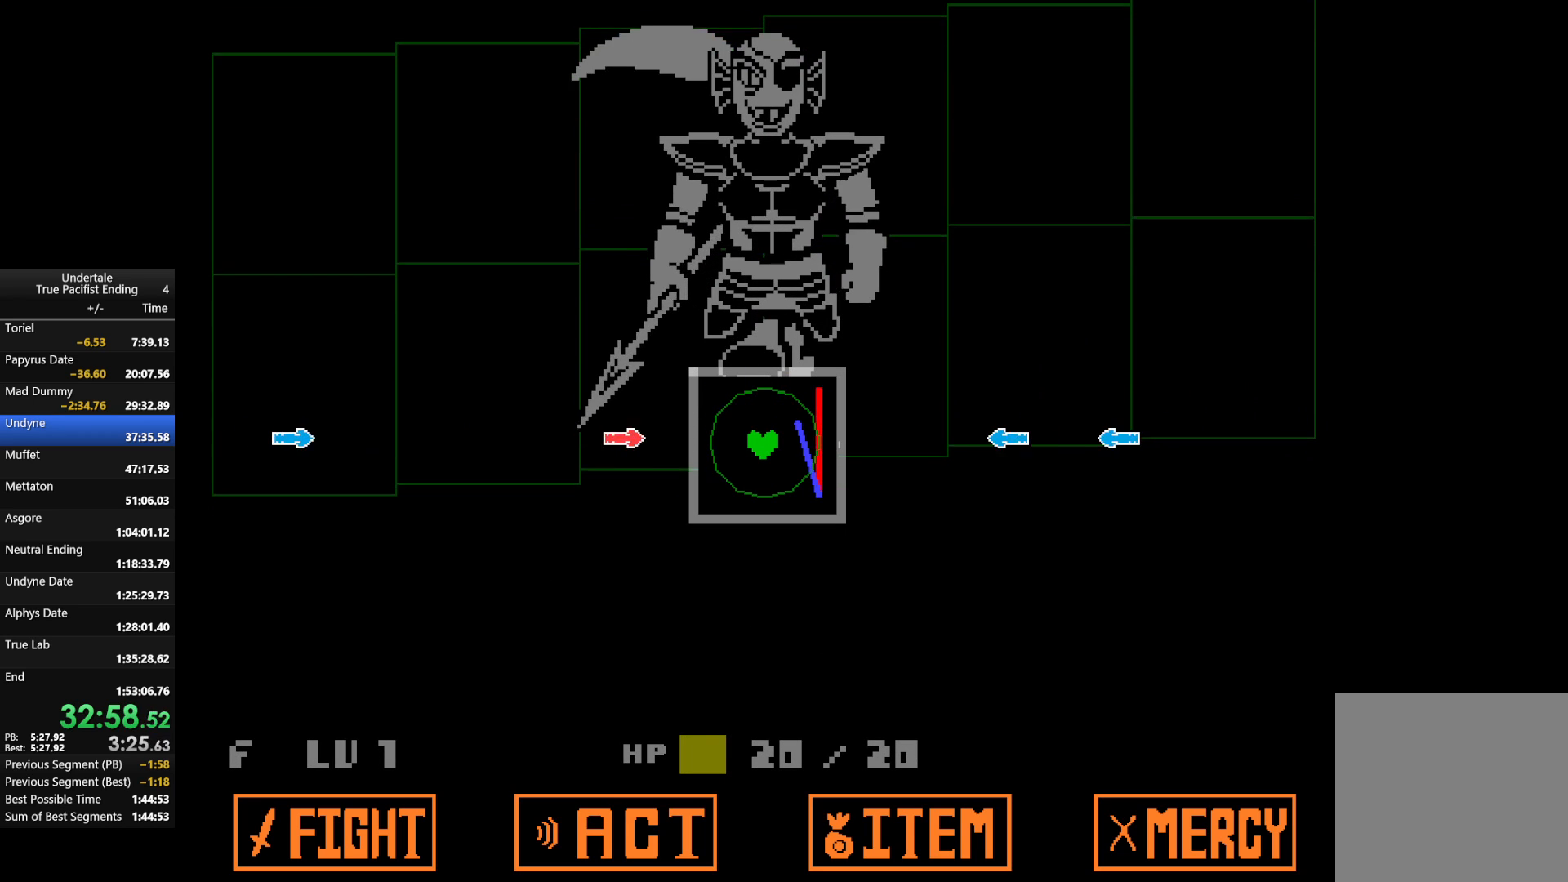
{"keys": [], "events": [[33, "left", "down"], [133, "left", "up"], [333, "right", "down"], [433, "right", "up"]]}
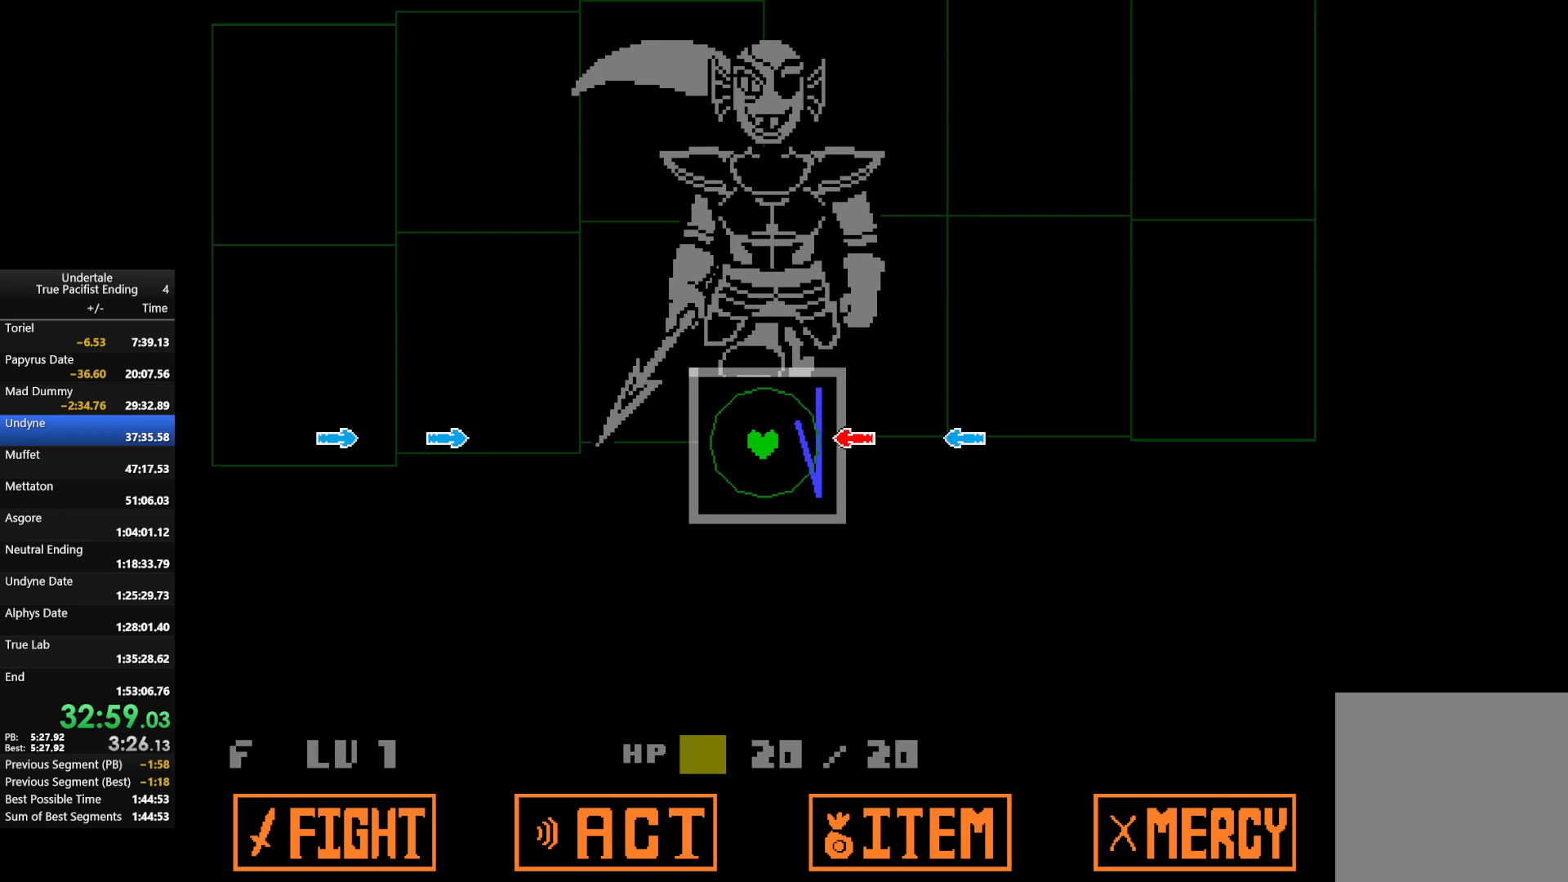
{"keys": ["left"], "events": [[500, "left", "down"]]}
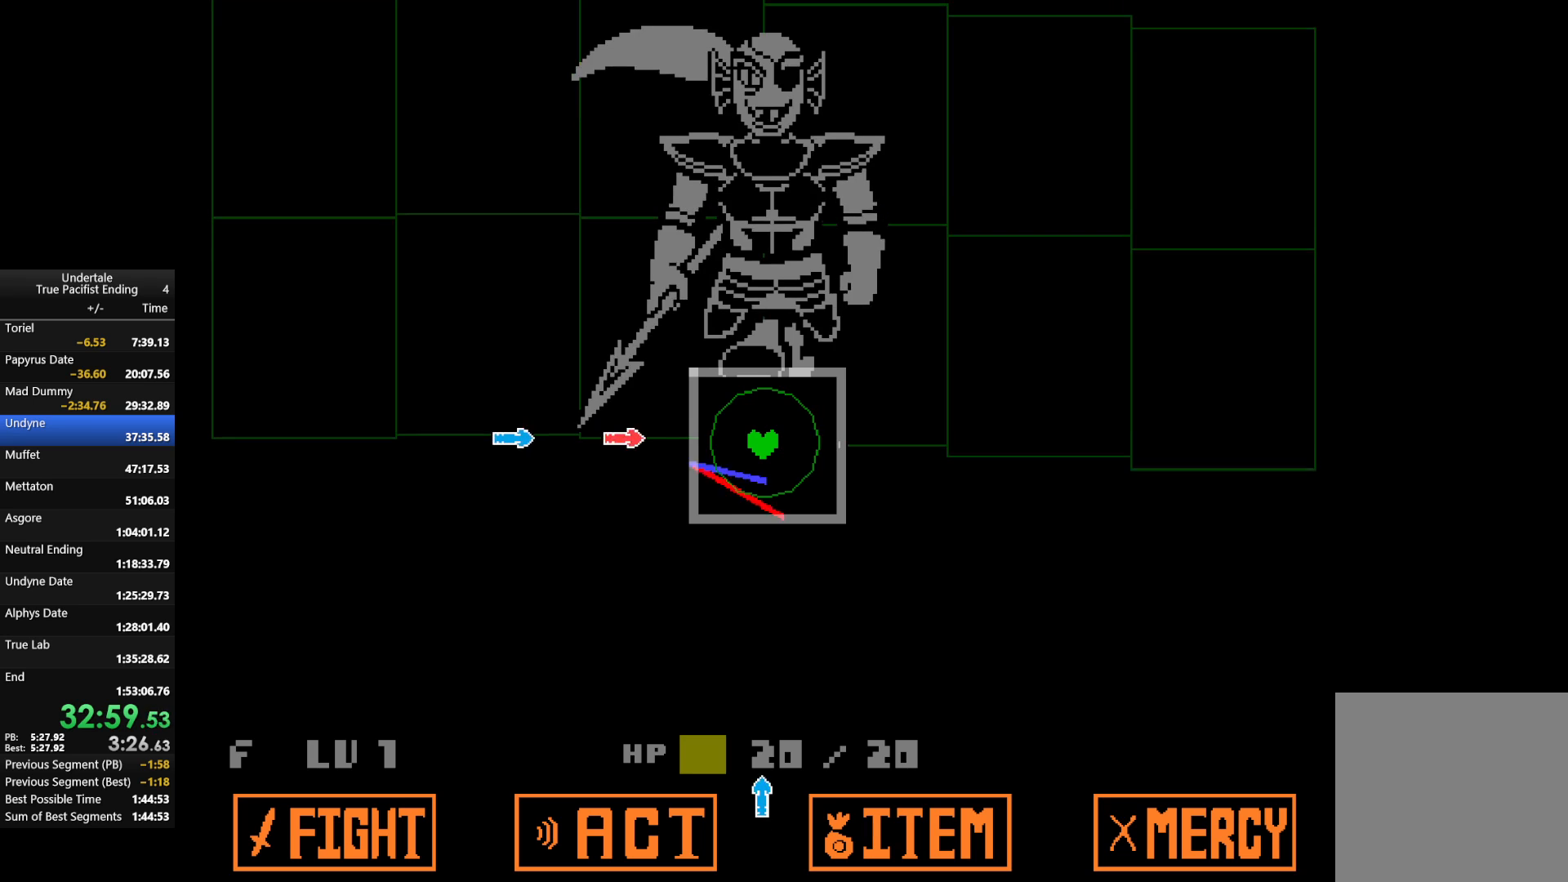
{"keys": [], "events": [[167, "left", "up"]]}
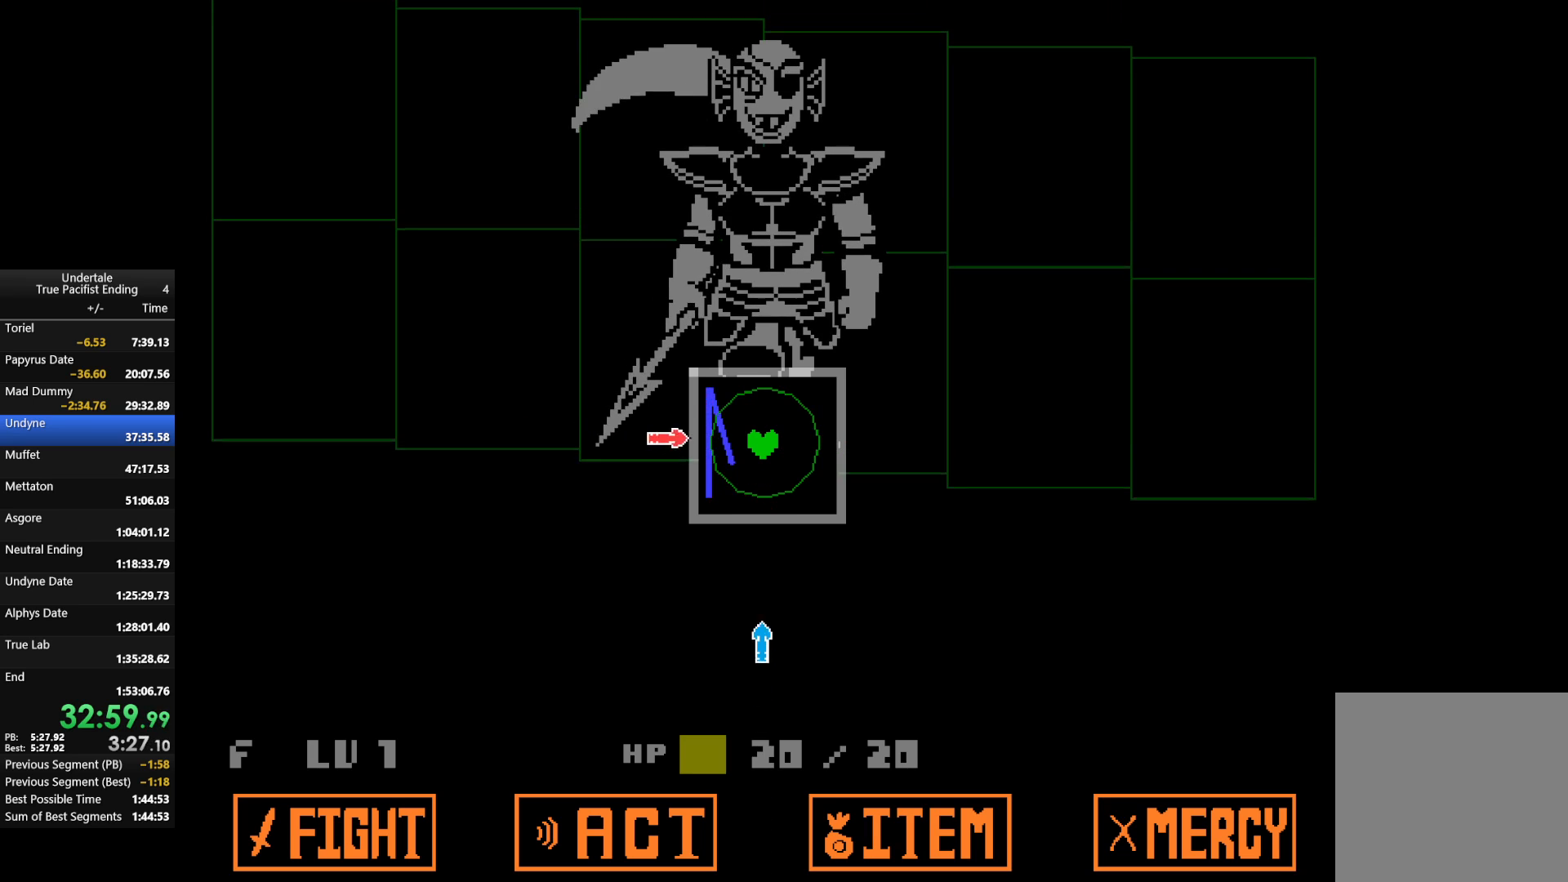
{"keys": [], "events": [[167, "down", "down"], [267, "down", "up"]]}
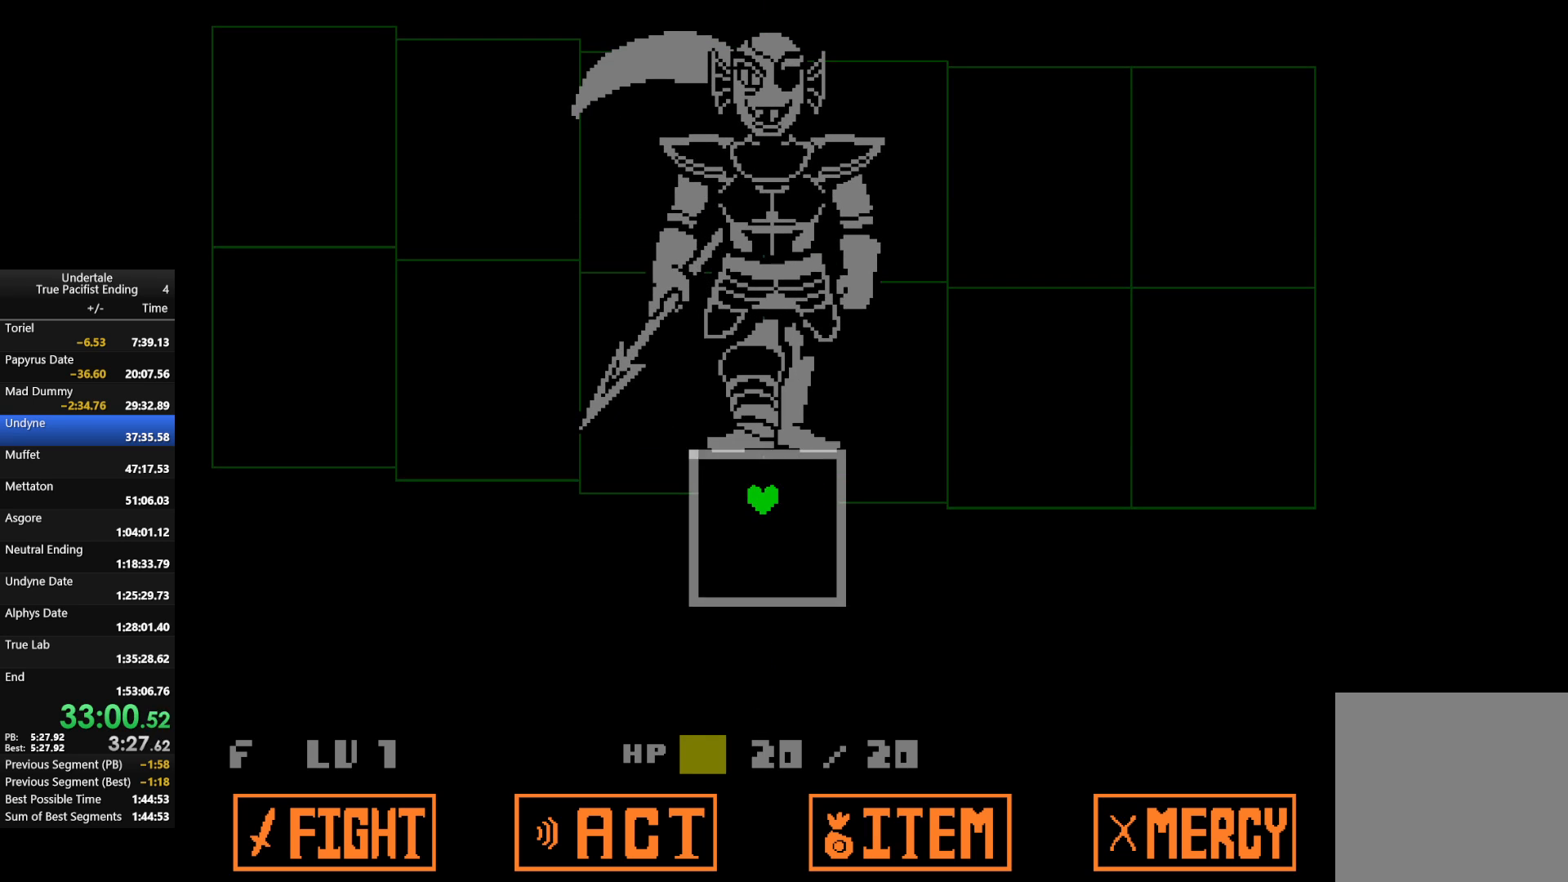
{"keys": [], "events": []}
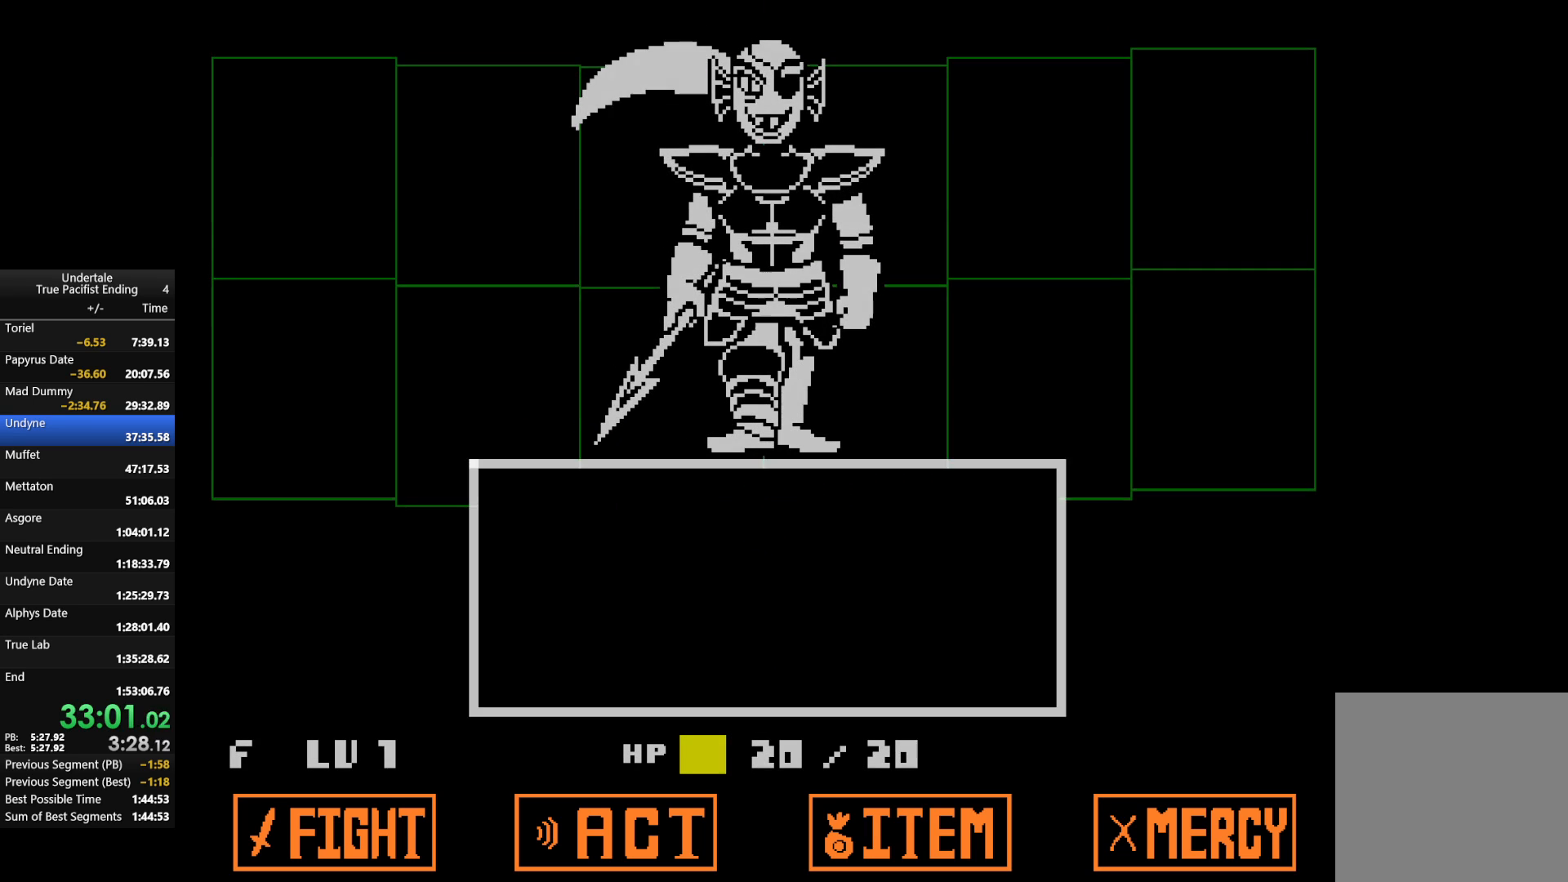
{"keys": [], "events": []}